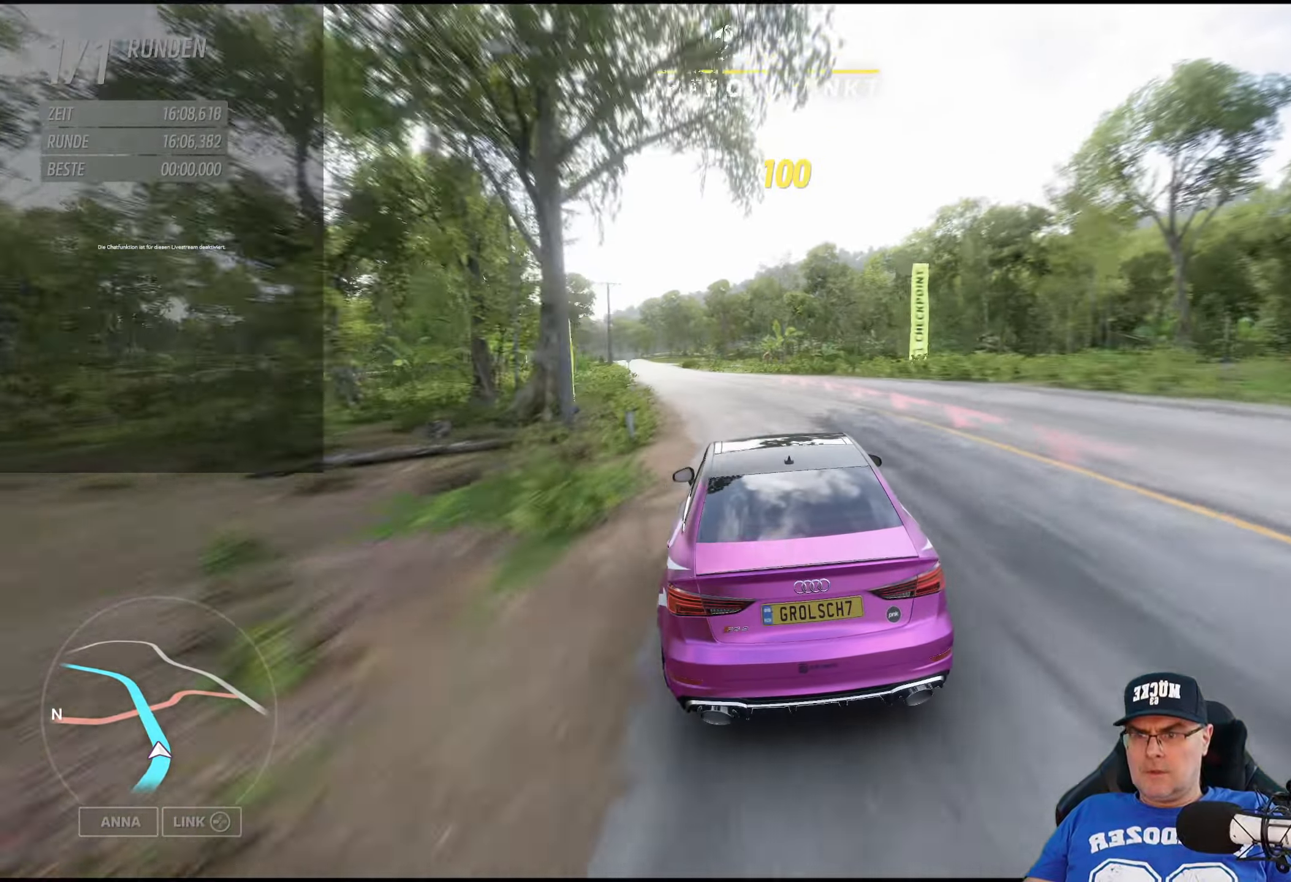
Gameplay with a controller (Xbox layout); each line is a JSON object with the inputs held at the frame after it. "events" lists button and stick changes between this image and that frame as [ms after this image, input, new state], when the widget could be followed in between.
{"buttons": ["R2"], "left_stick": "left", "right_stick": "center", "events": []}
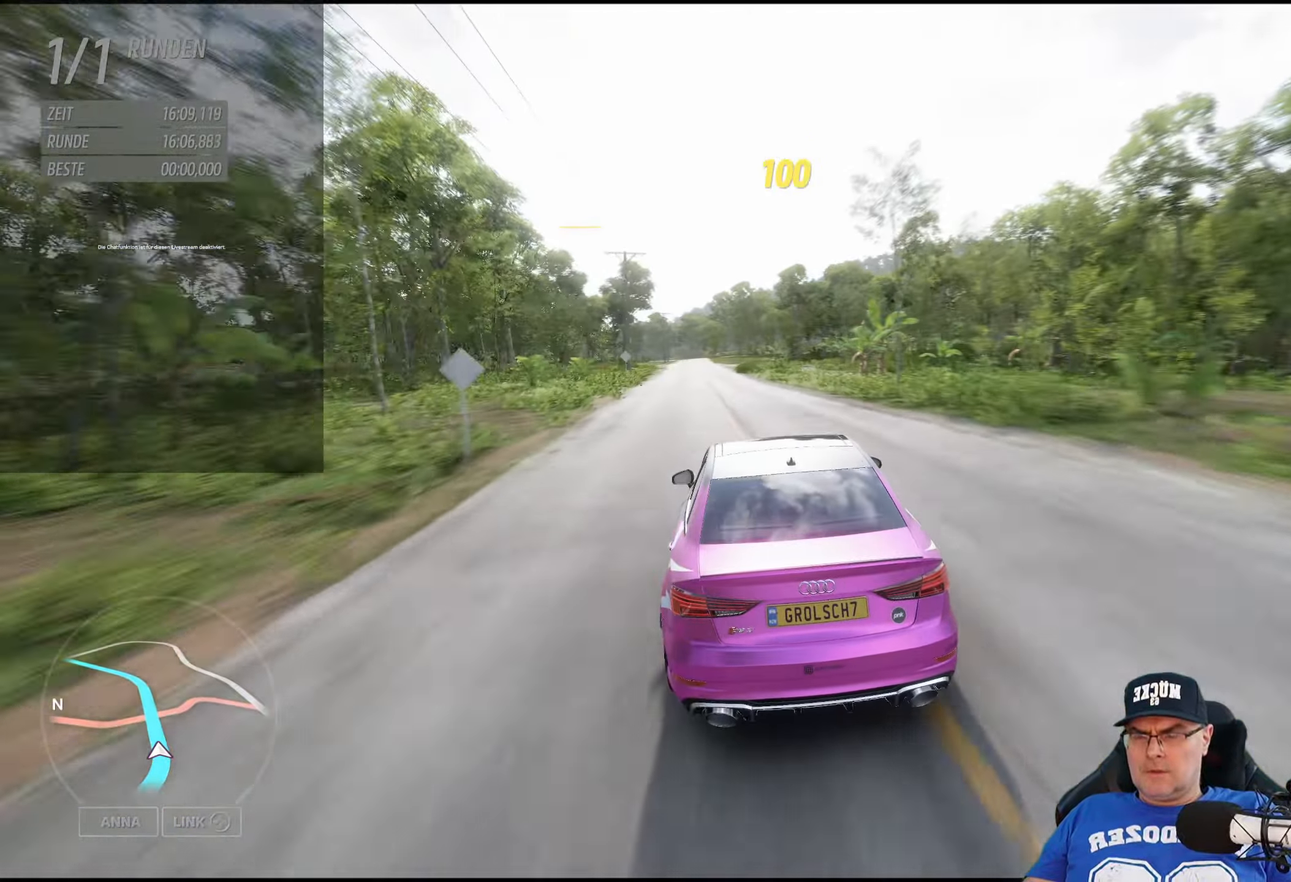
{"buttons": ["R2"], "left_stick": "center", "right_stick": "center", "events": [[16, "left_stick", "center"], [200, "left_stick", "left"], [350, "left_stick", "center"]]}
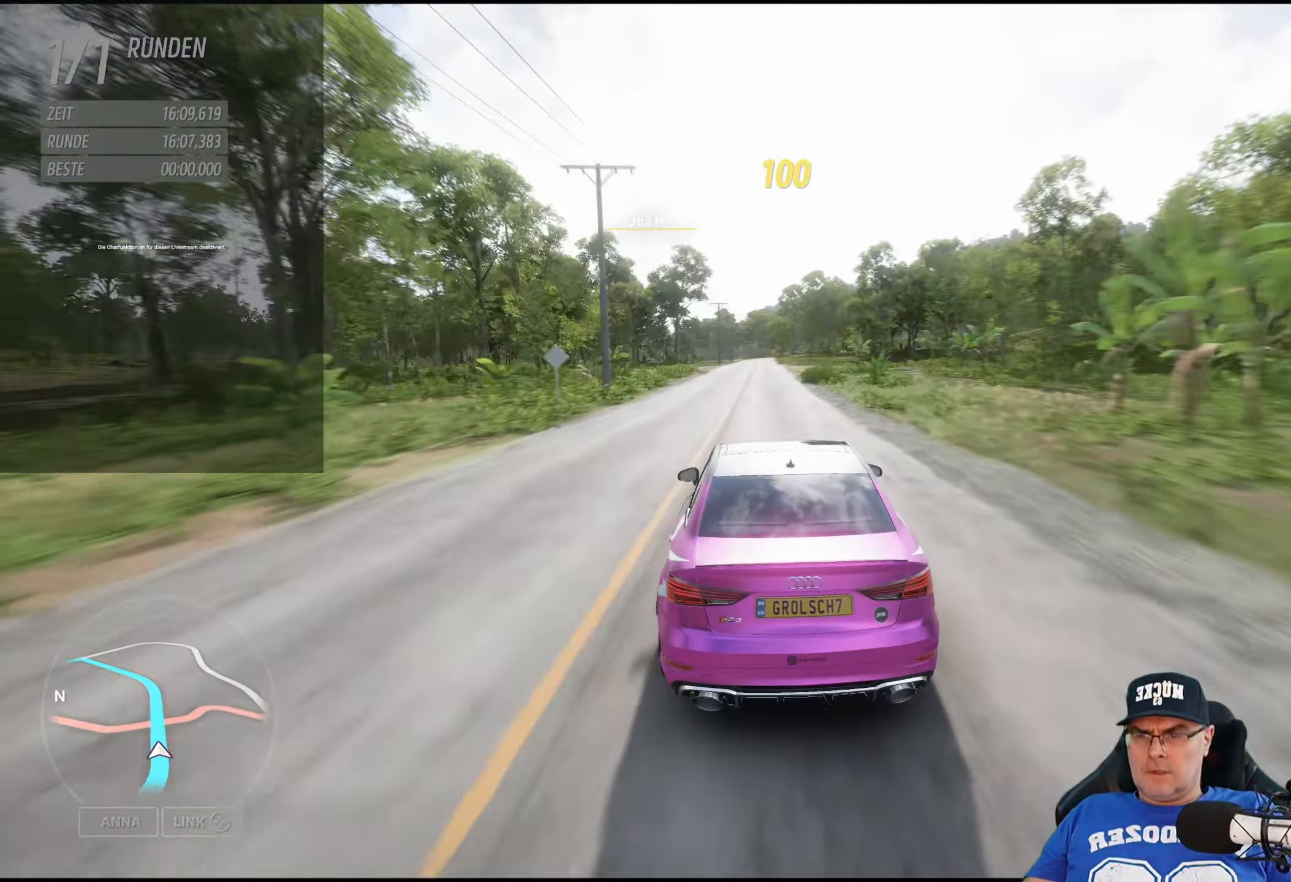
{"buttons": ["R2"], "left_stick": "center", "right_stick": "center", "events": [[266, "left_stick", "right"], [433, "left_stick", "center"]]}
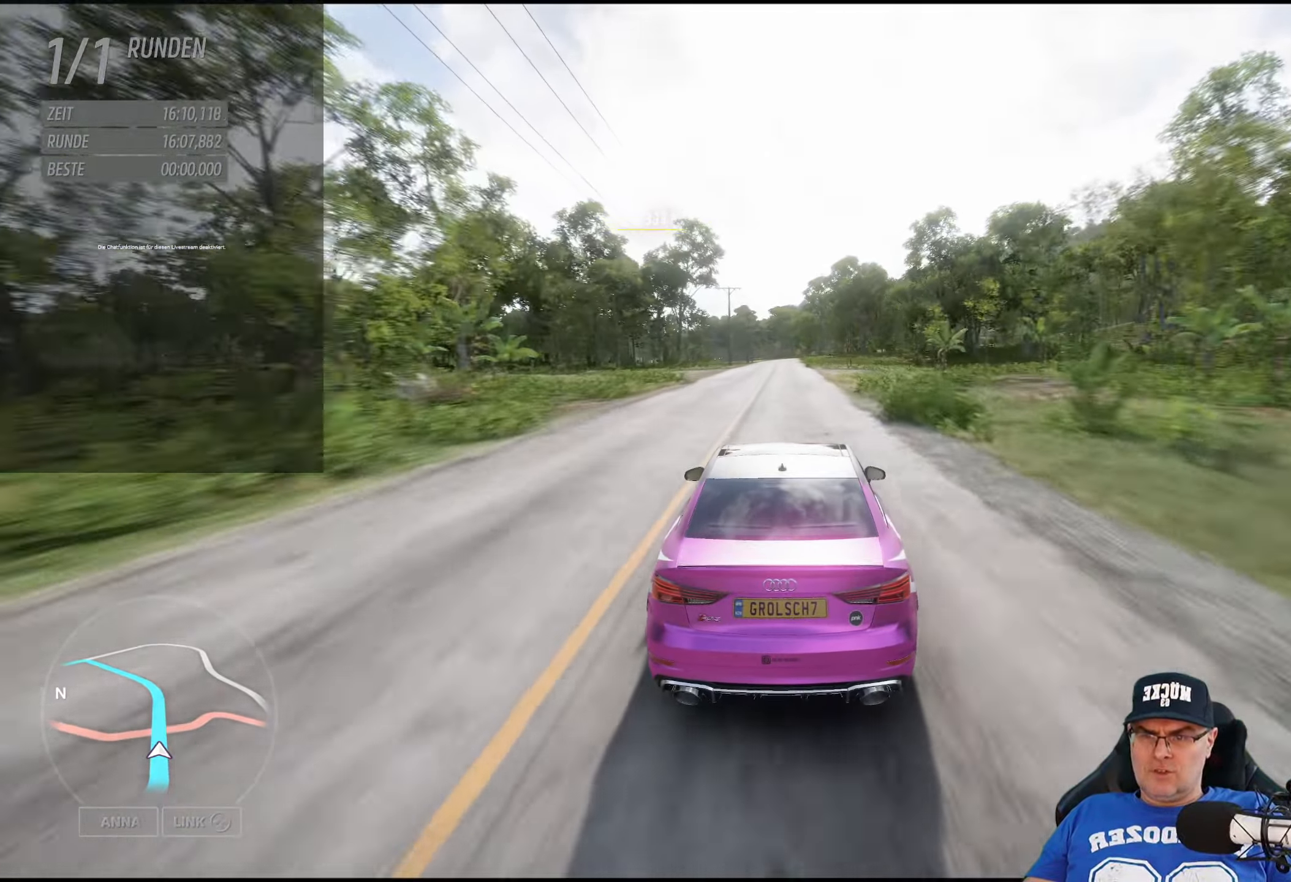
{"buttons": ["R2"], "left_stick": "center", "right_stick": "center", "events": []}
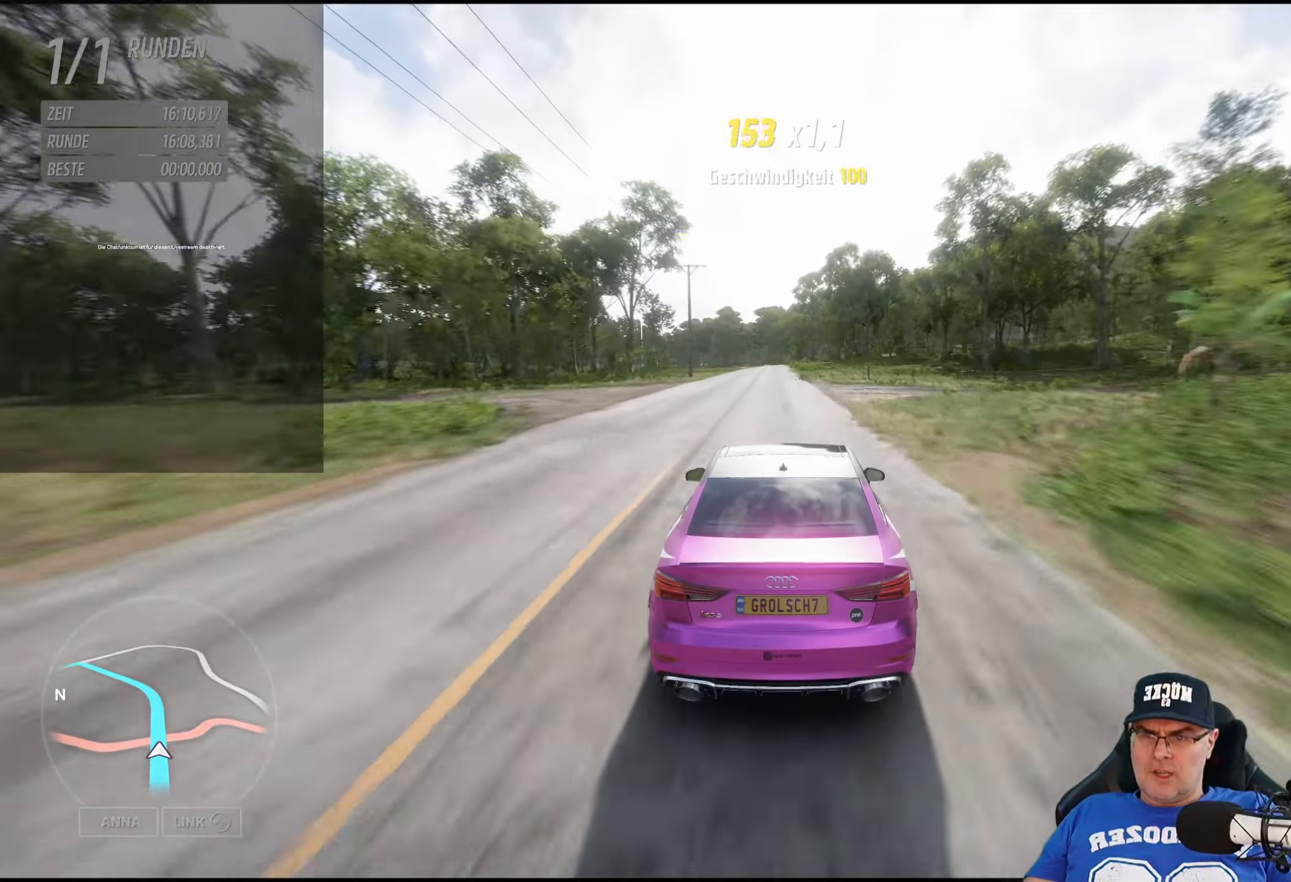
{"buttons": ["R2"], "left_stick": "center", "right_stick": "center", "events": []}
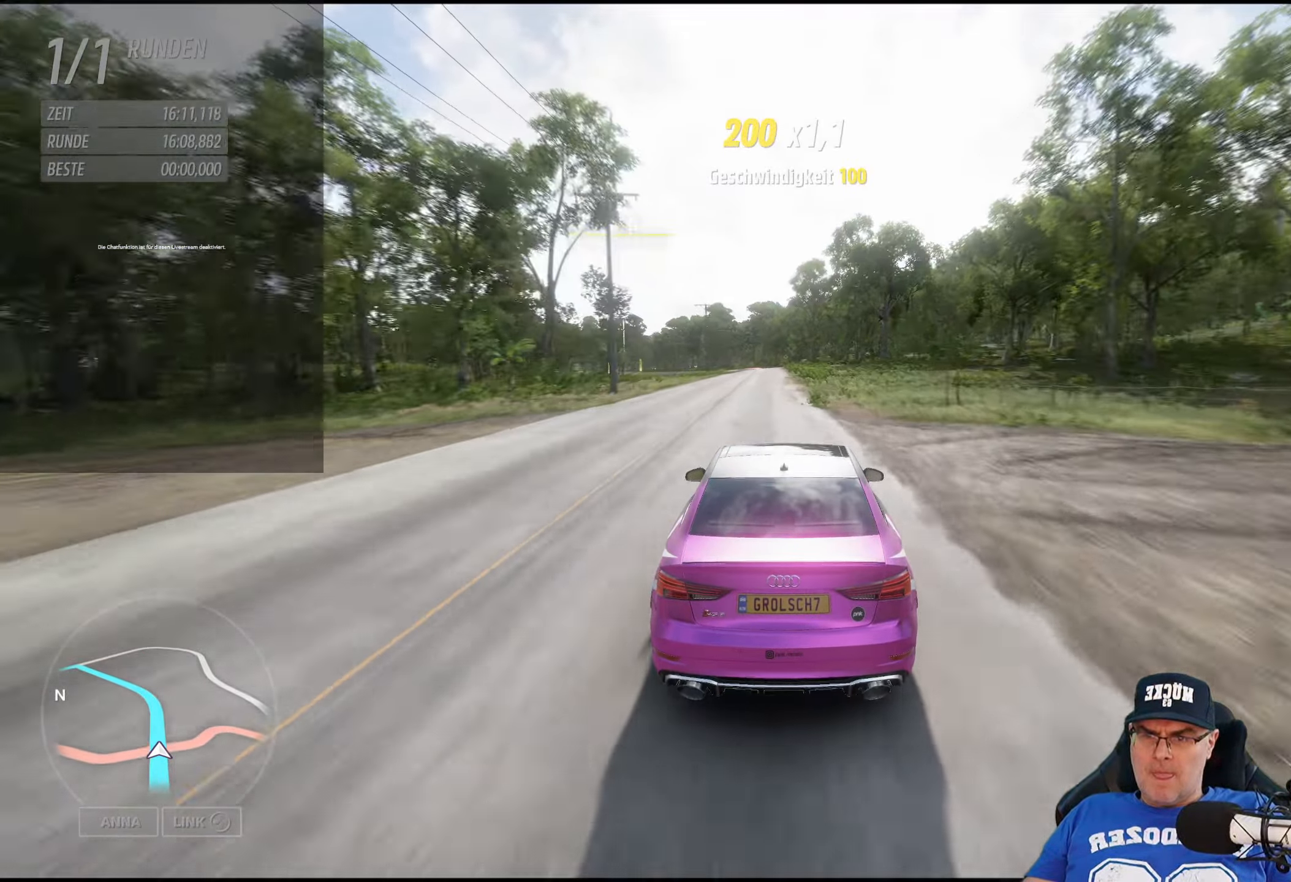
{"buttons": ["R2"], "left_stick": "center", "right_stick": "center", "events": []}
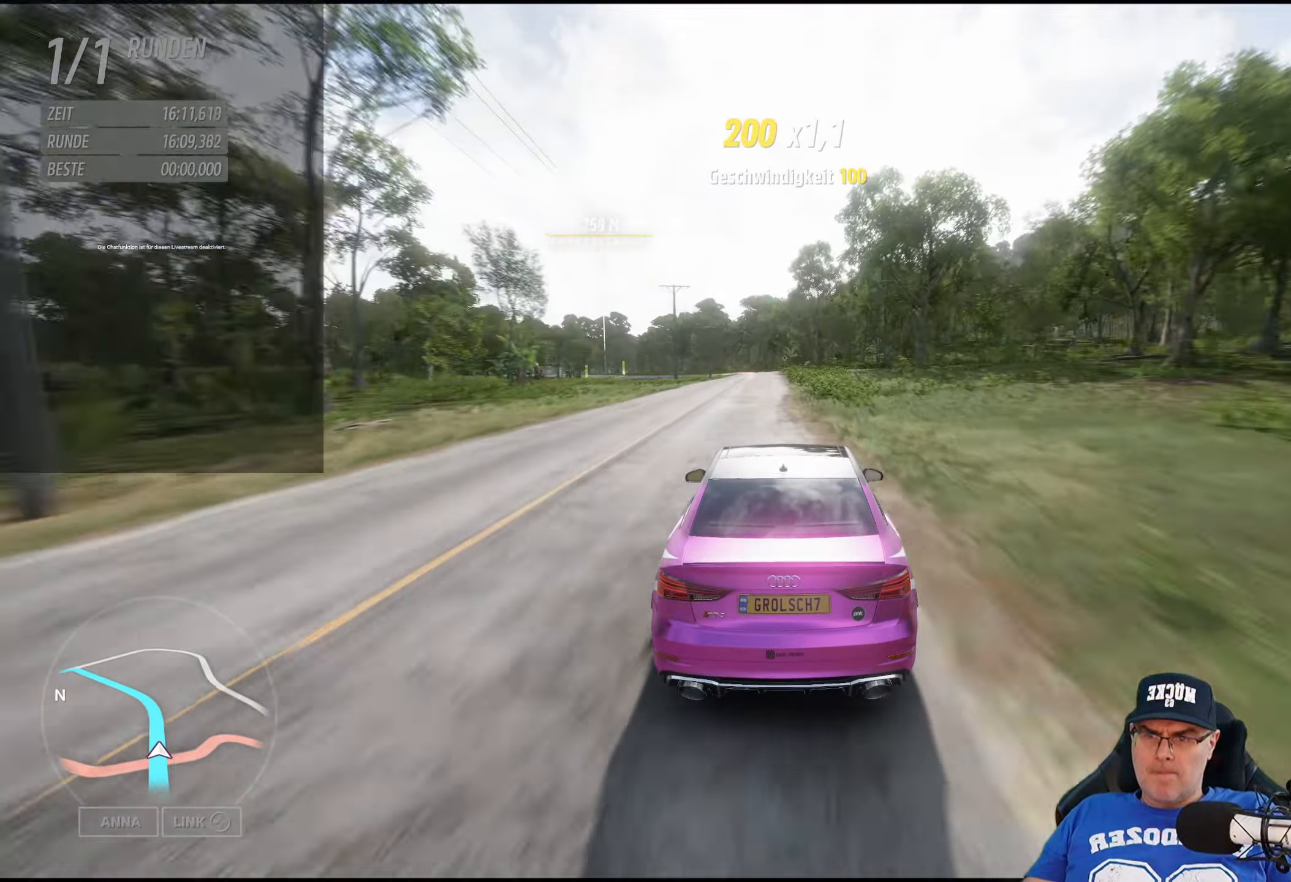
{"buttons": ["R2"], "left_stick": "left", "right_stick": "center", "events": [[116, "left_stick", "left"], [233, "left_stick", "center"], [483, "left_stick", "left"]]}
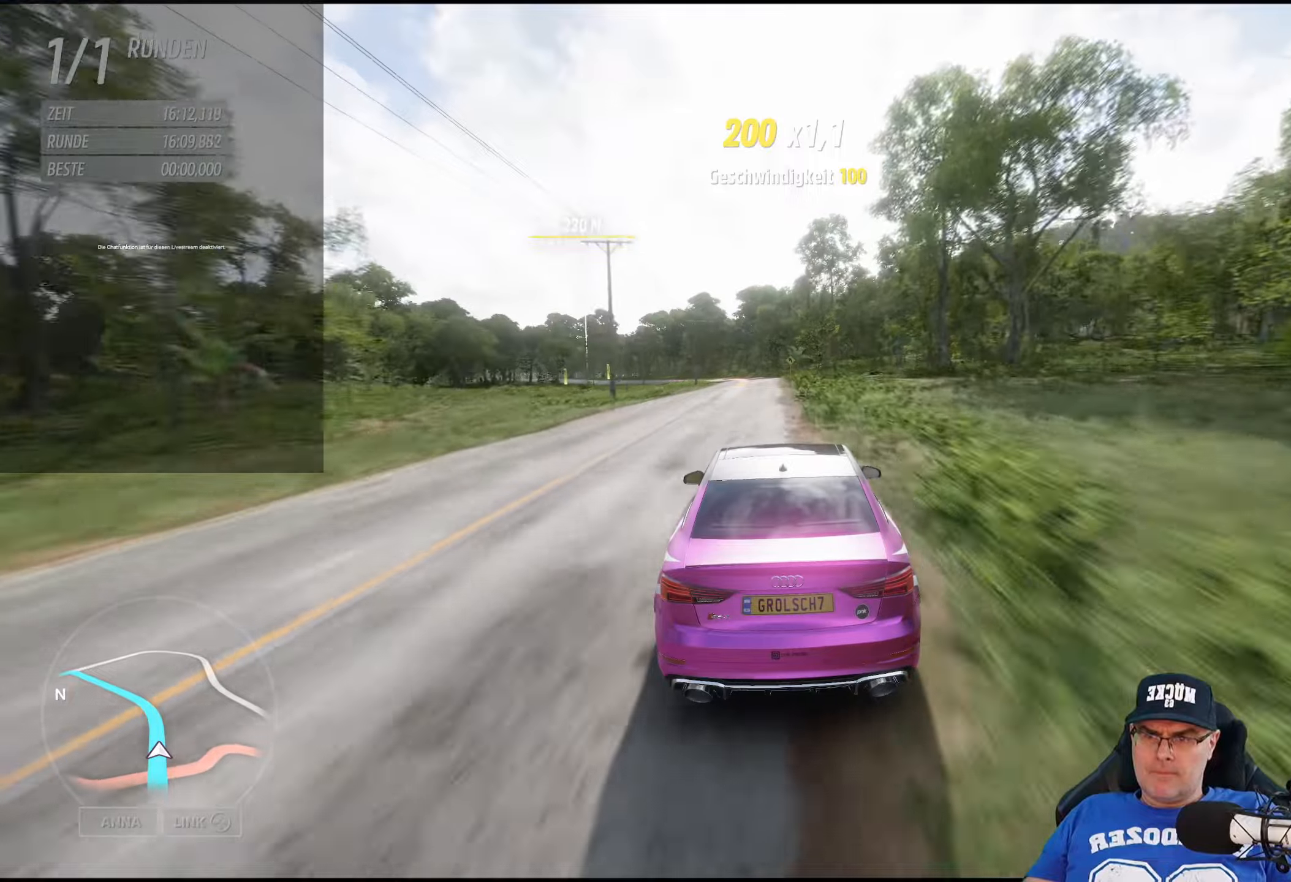
{"buttons": ["R2"], "left_stick": "center", "right_stick": "center", "events": [[133, "left_stick", "center"], [283, "left_stick", "left"], [450, "left_stick", "center"]]}
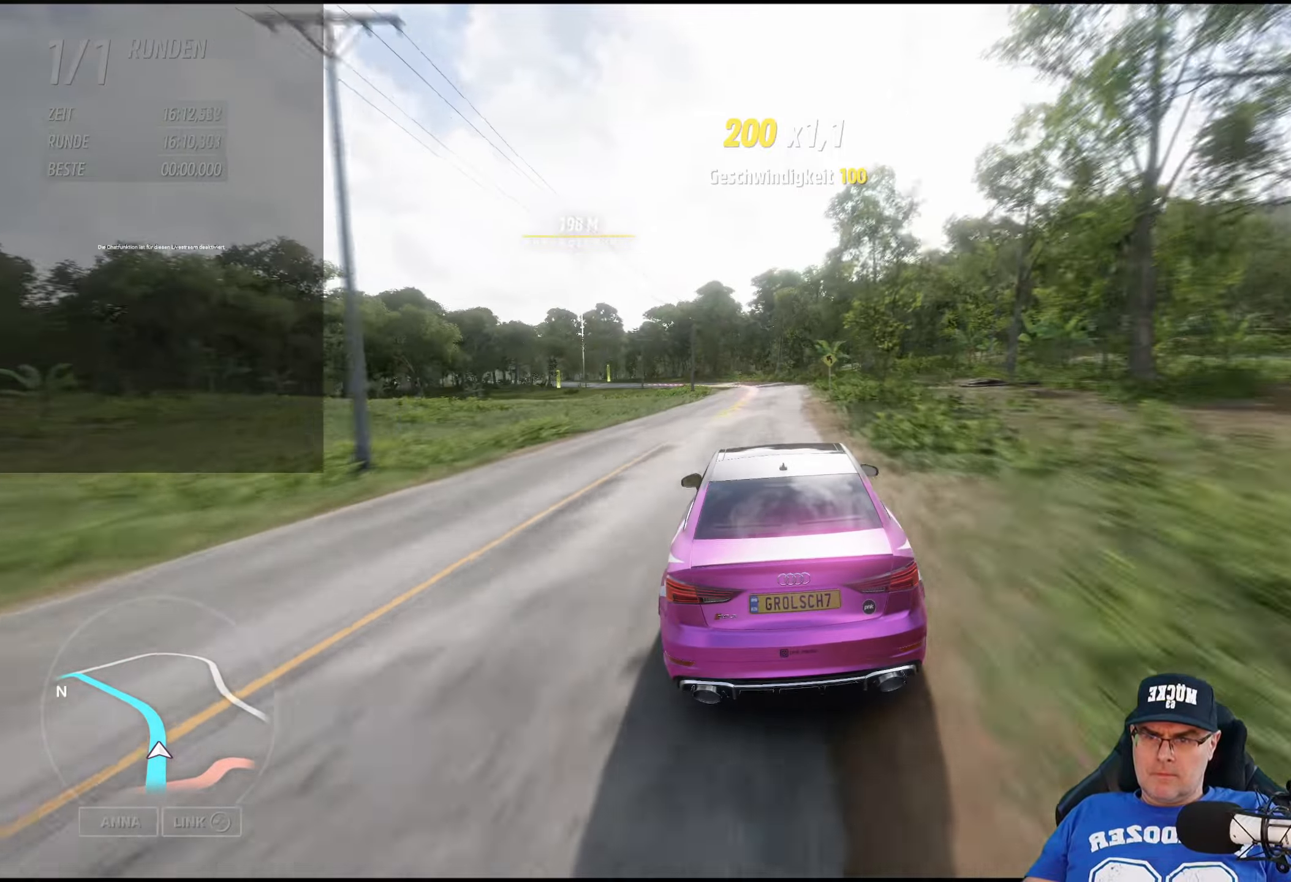
{"buttons": ["R2"], "left_stick": "center", "right_stick": "center", "events": [[300, "left_stick", "left"], [433, "left_stick", "center"]]}
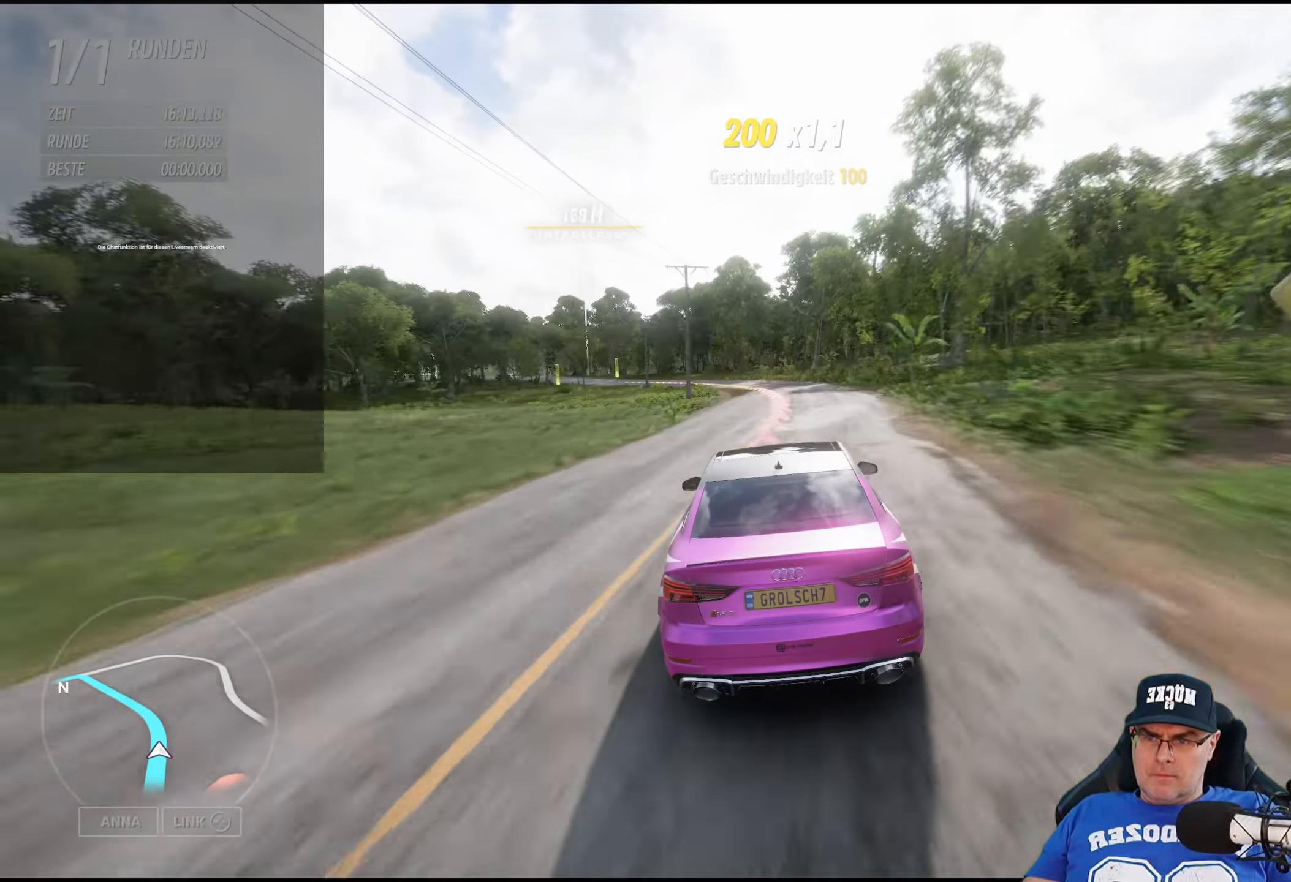
{"buttons": ["R2"], "left_stick": "left", "right_stick": "center", "events": [[33, "left_stick", "left"], [250, "left_stick", "center"], [367, "left_stick", "left"]]}
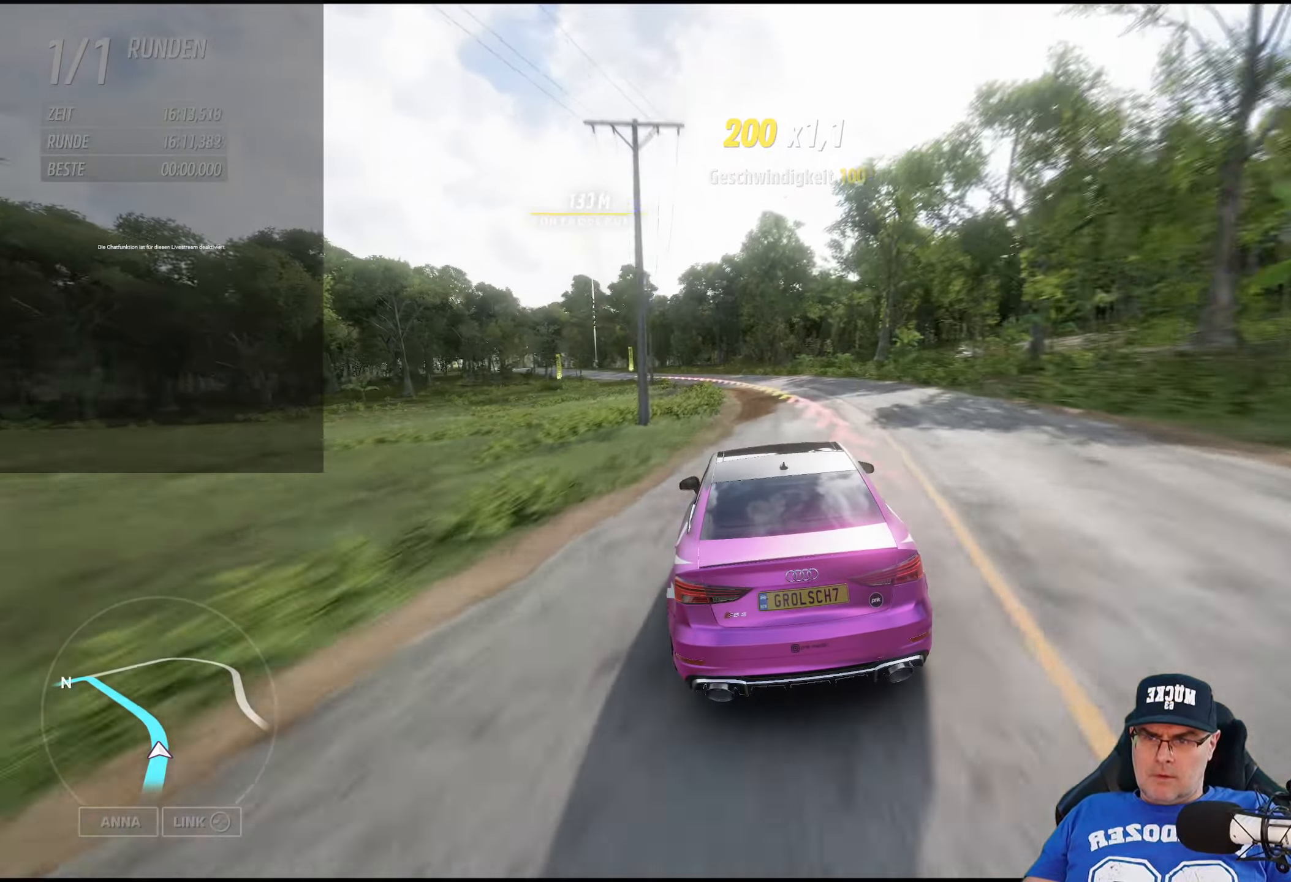
{"buttons": ["R2"], "left_stick": "left", "right_stick": "center", "events": [[133, "left_stick", "center"], [300, "left_stick", "left"]]}
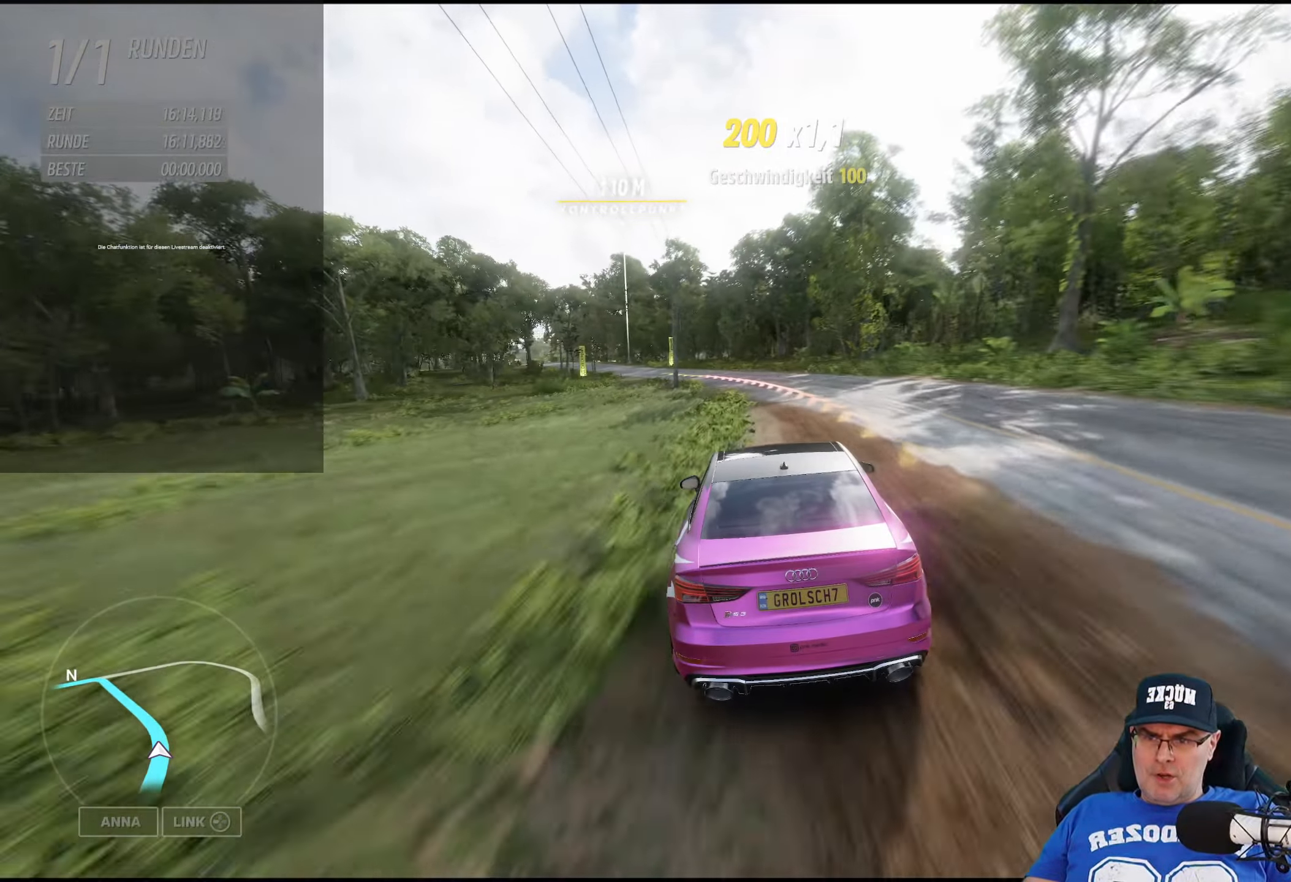
{"buttons": ["R2"], "left_stick": "left", "right_stick": "center", "events": [[133, "left_stick", "center"], [267, "left_stick", "left"]]}
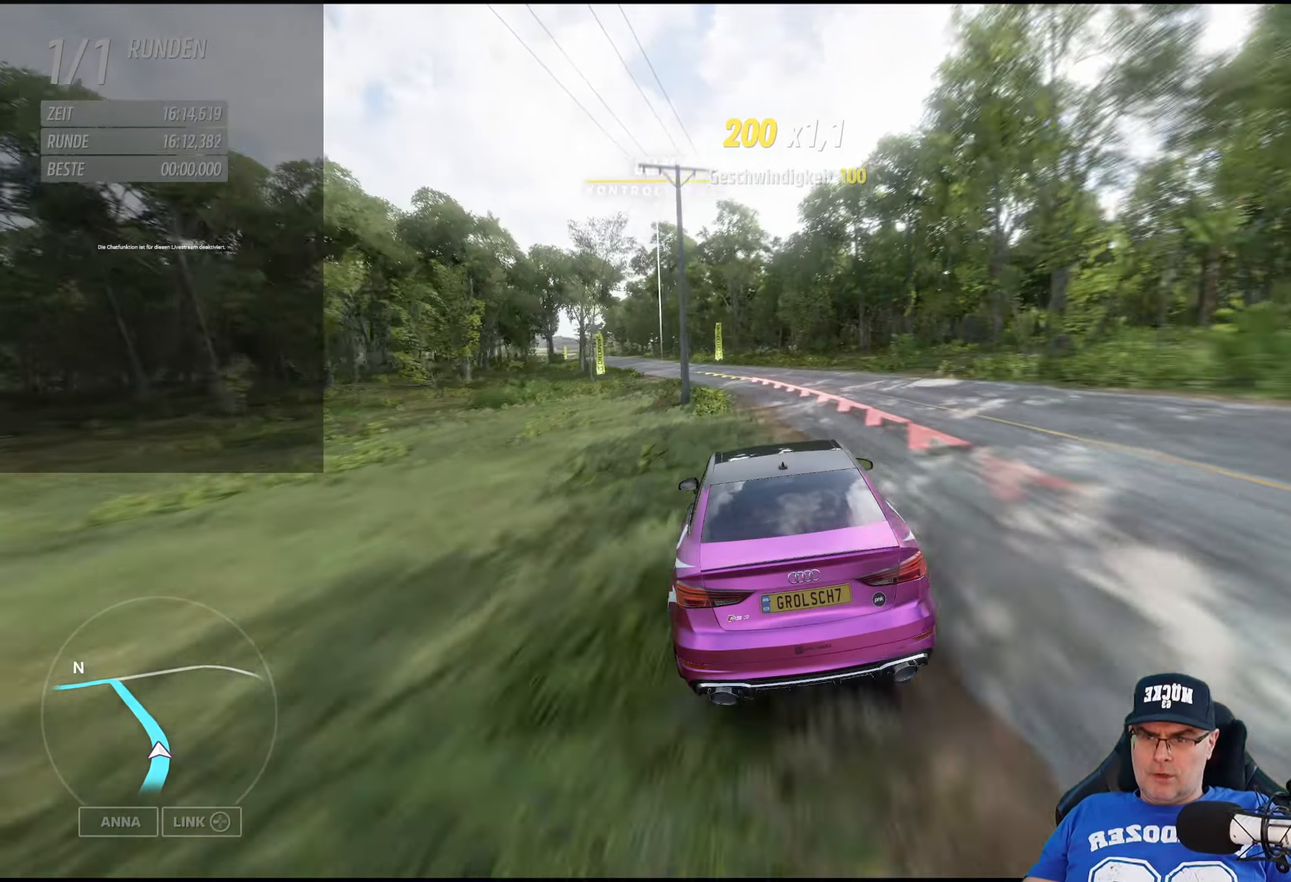
{"buttons": ["R2"], "left_stick": "center", "right_stick": "center", "events": [[67, "left_stick", "center"], [267, "left_stick", "left"], [483, "left_stick", "center"]]}
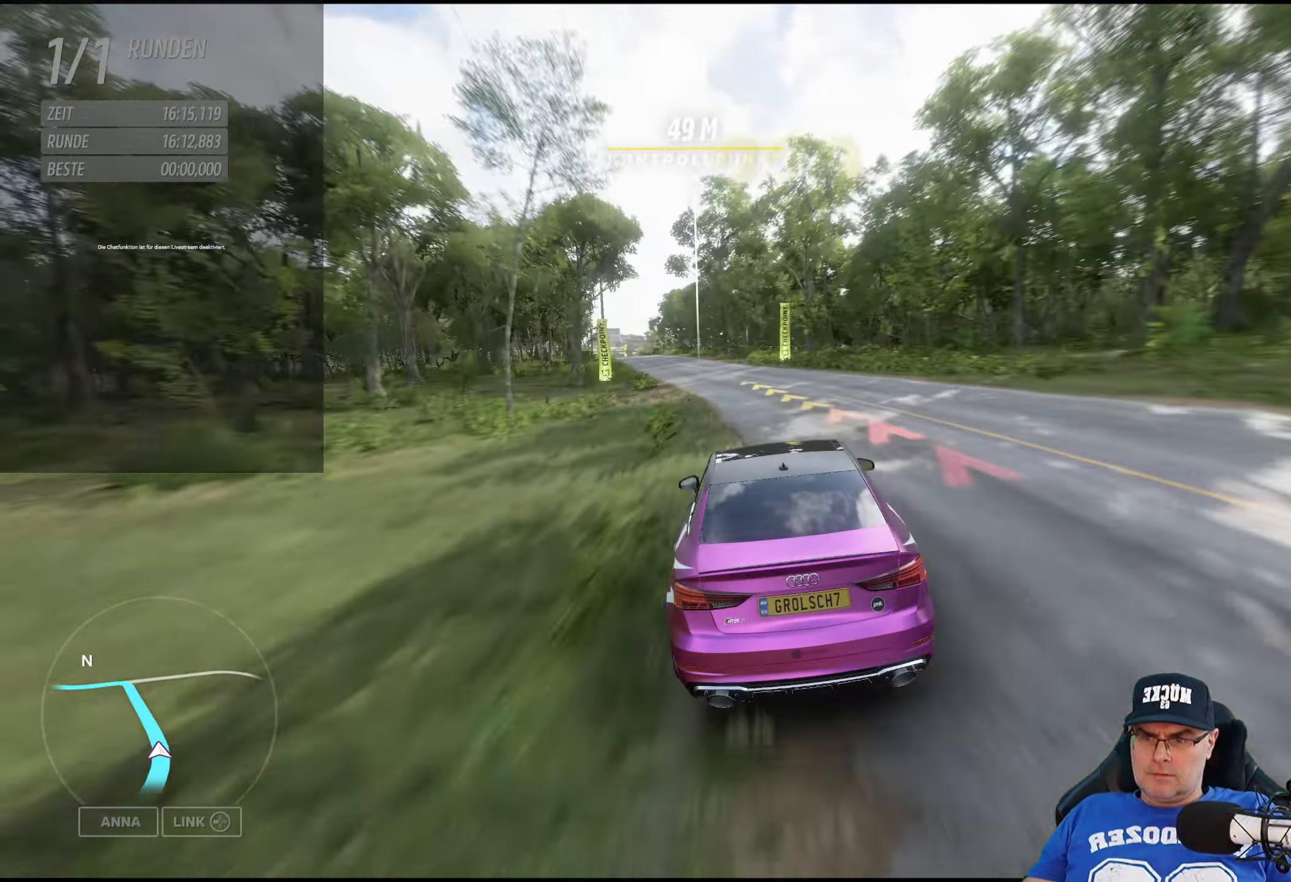
{"buttons": ["R2"], "left_stick": "left", "right_stick": "center", "events": [[83, "left_stick", "left"], [250, "left_stick", "center"], [400, "left_stick", "left"]]}
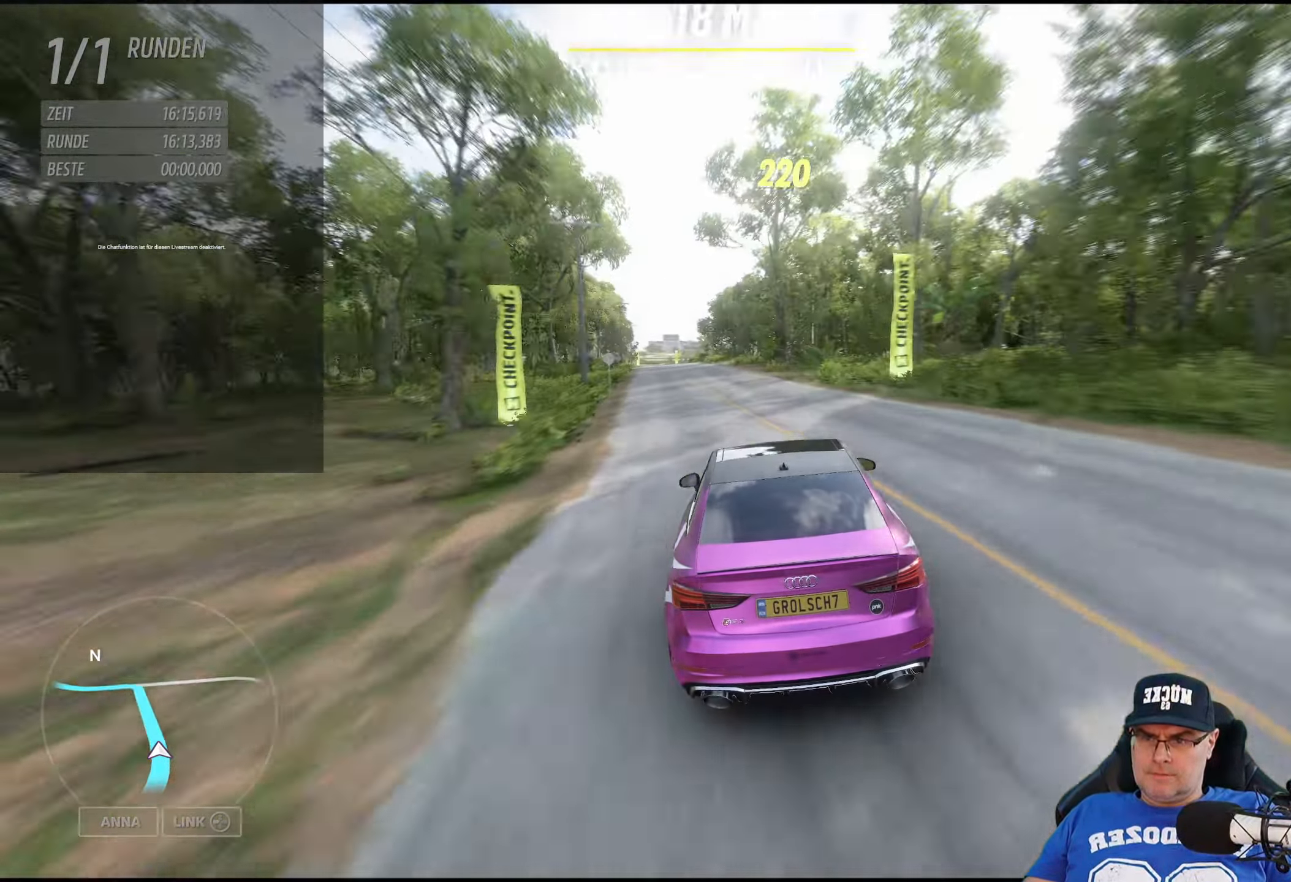
{"buttons": ["R2"], "left_stick": "center", "right_stick": "center", "events": [[267, "left_stick", "center"]]}
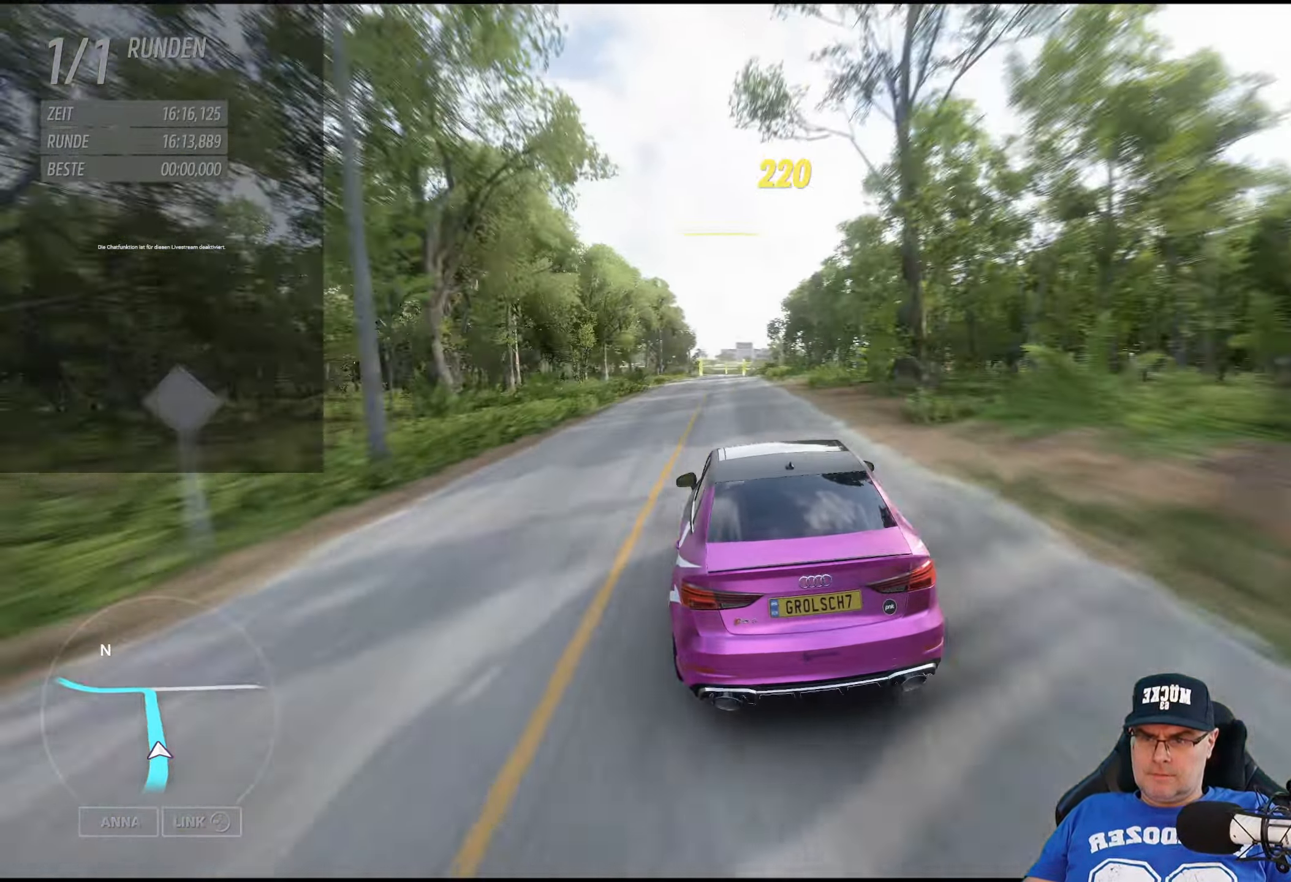
{"buttons": ["R2"], "left_stick": "center", "right_stick": "center", "events": []}
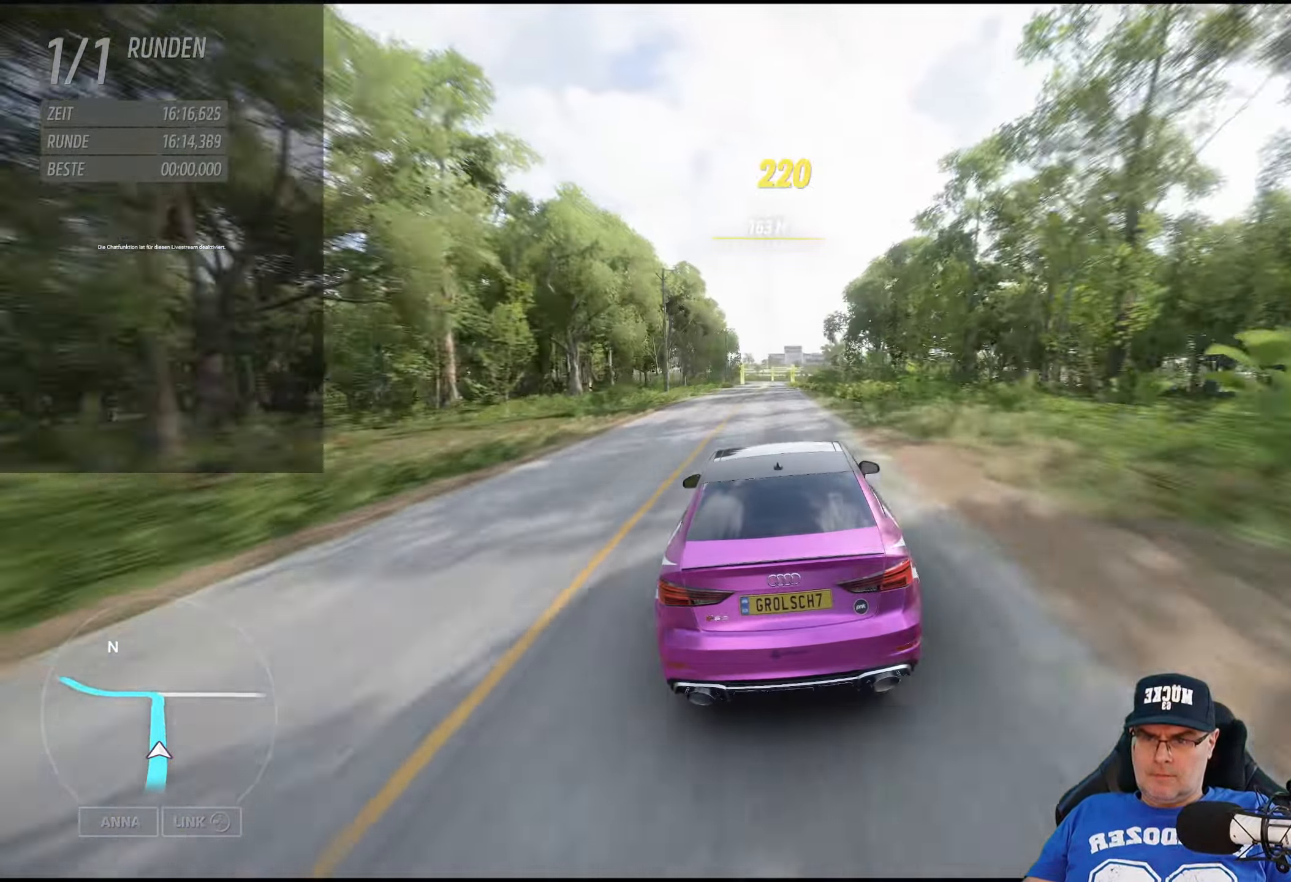
{"buttons": ["R2"], "left_stick": "center", "right_stick": "center", "events": [[200, "left_stick", "down-right"], [300, "left_stick", "center"]]}
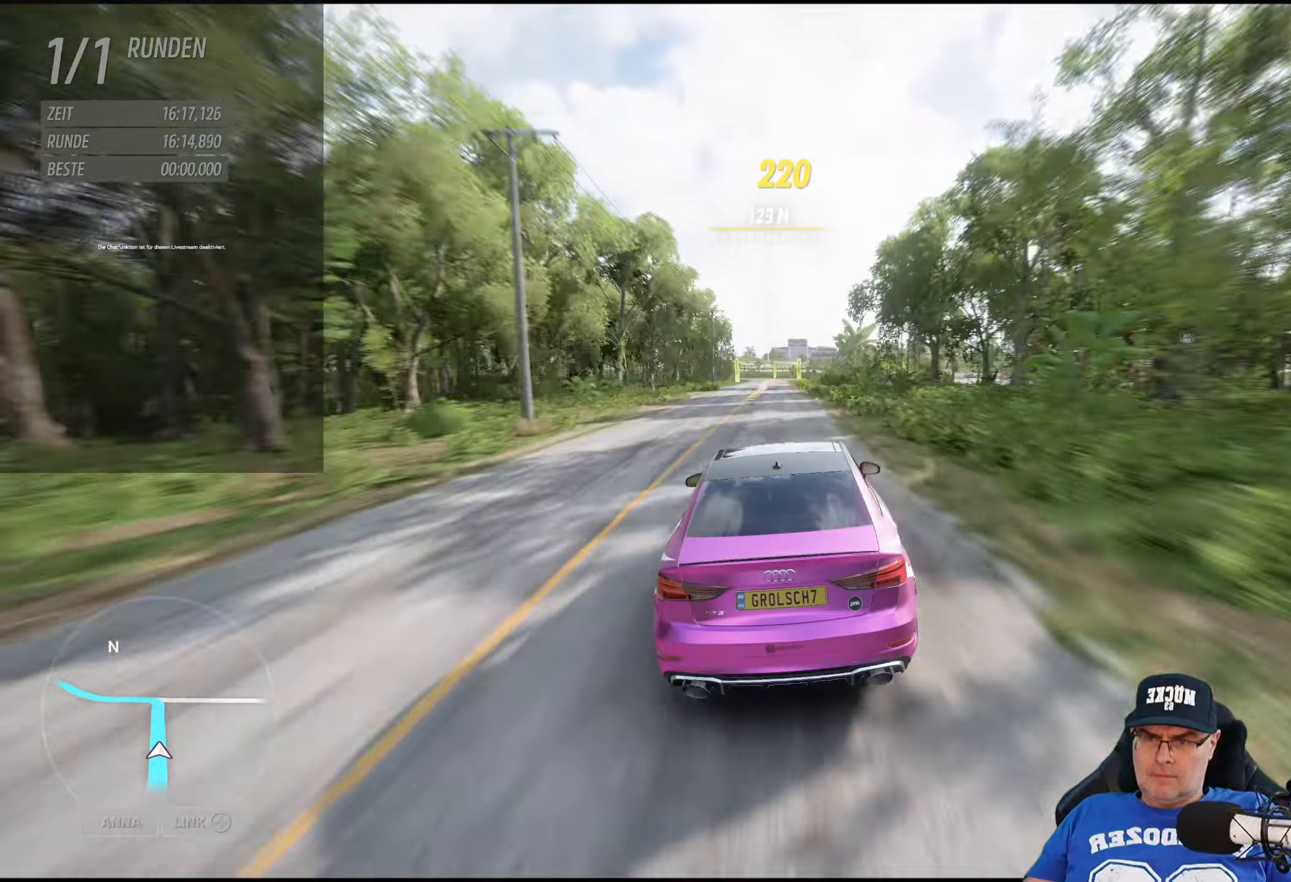
{"buttons": [], "left_stick": "center", "right_stick": "center", "events": [[350, "left_stick", "left"], [400, "R2", "up"], [434, "left_stick", "center"]]}
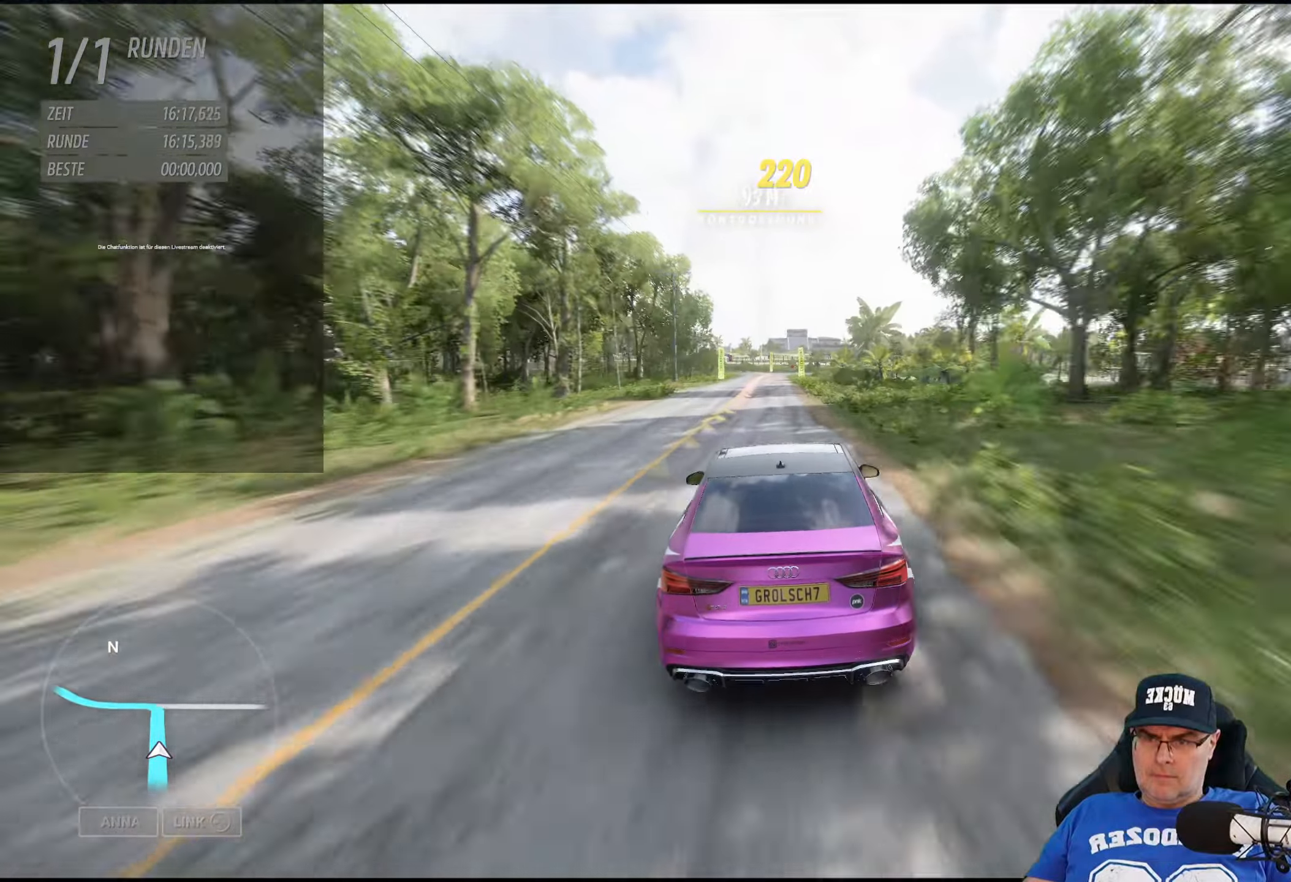
{"buttons": ["L2"], "left_stick": "center", "right_stick": "center", "events": [[200, "L2", "down"]]}
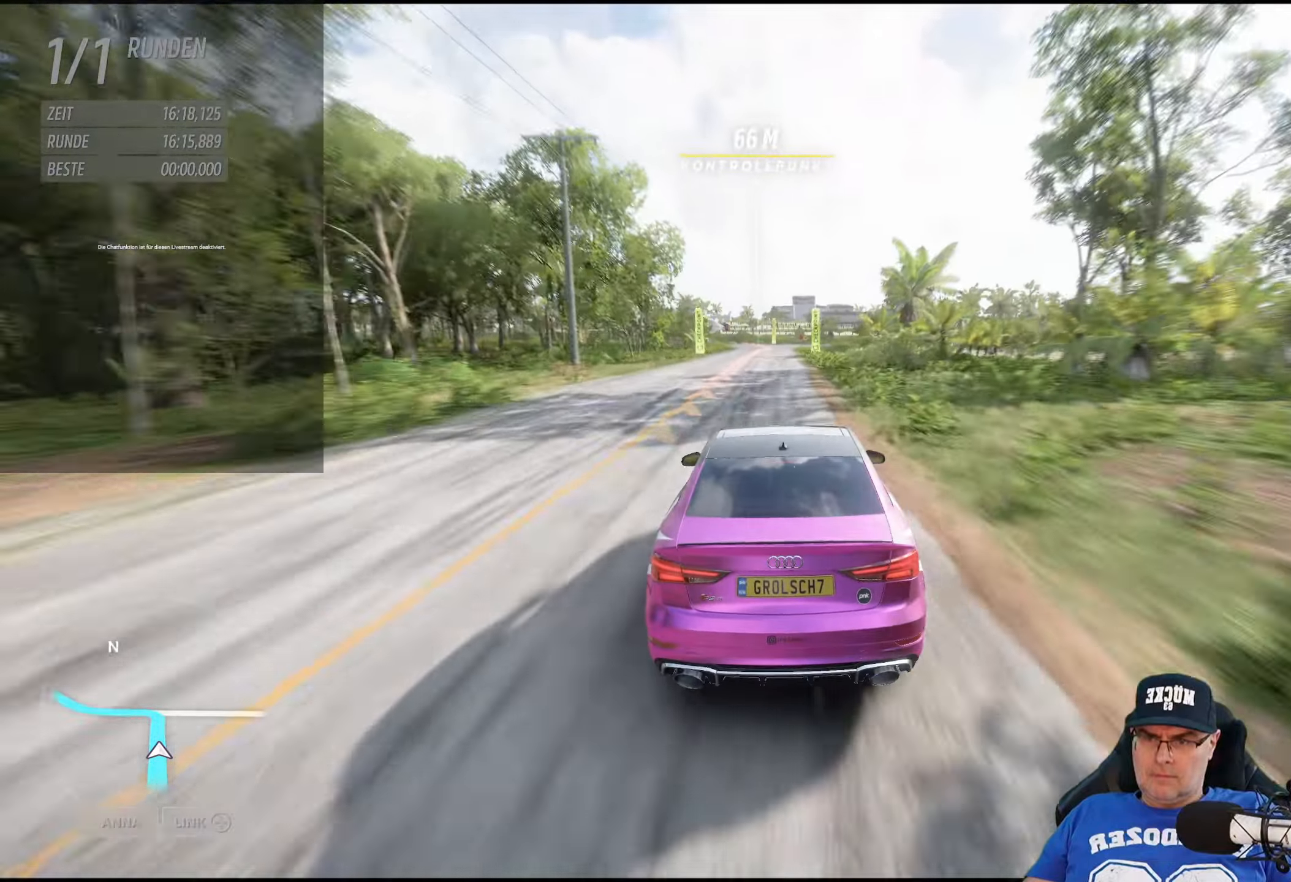
{"buttons": ["L2"], "left_stick": "center", "right_stick": "center", "events": []}
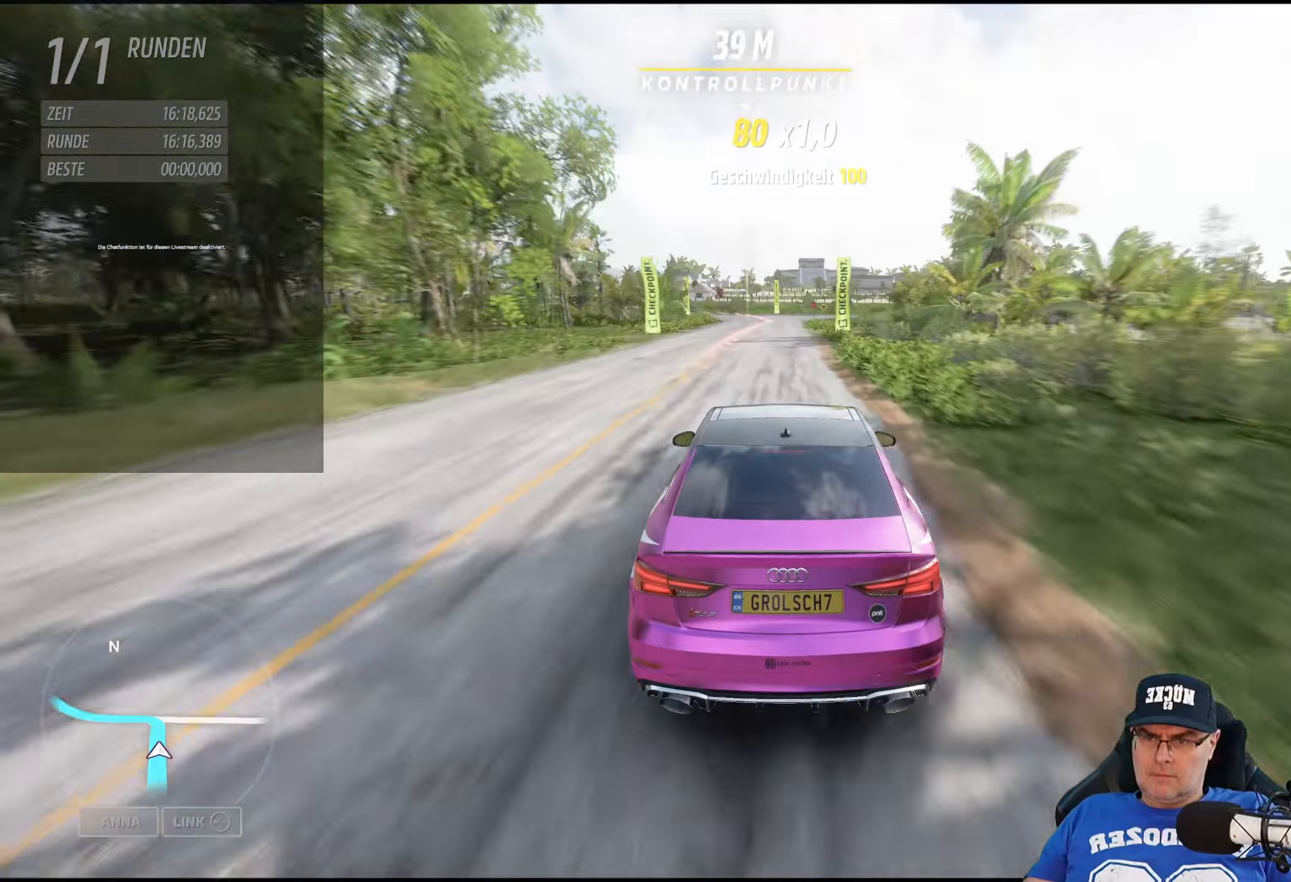
{"buttons": ["L2"], "left_stick": "center", "right_stick": "center", "events": [[284, "L2", "up"], [500, "L2", "down"]]}
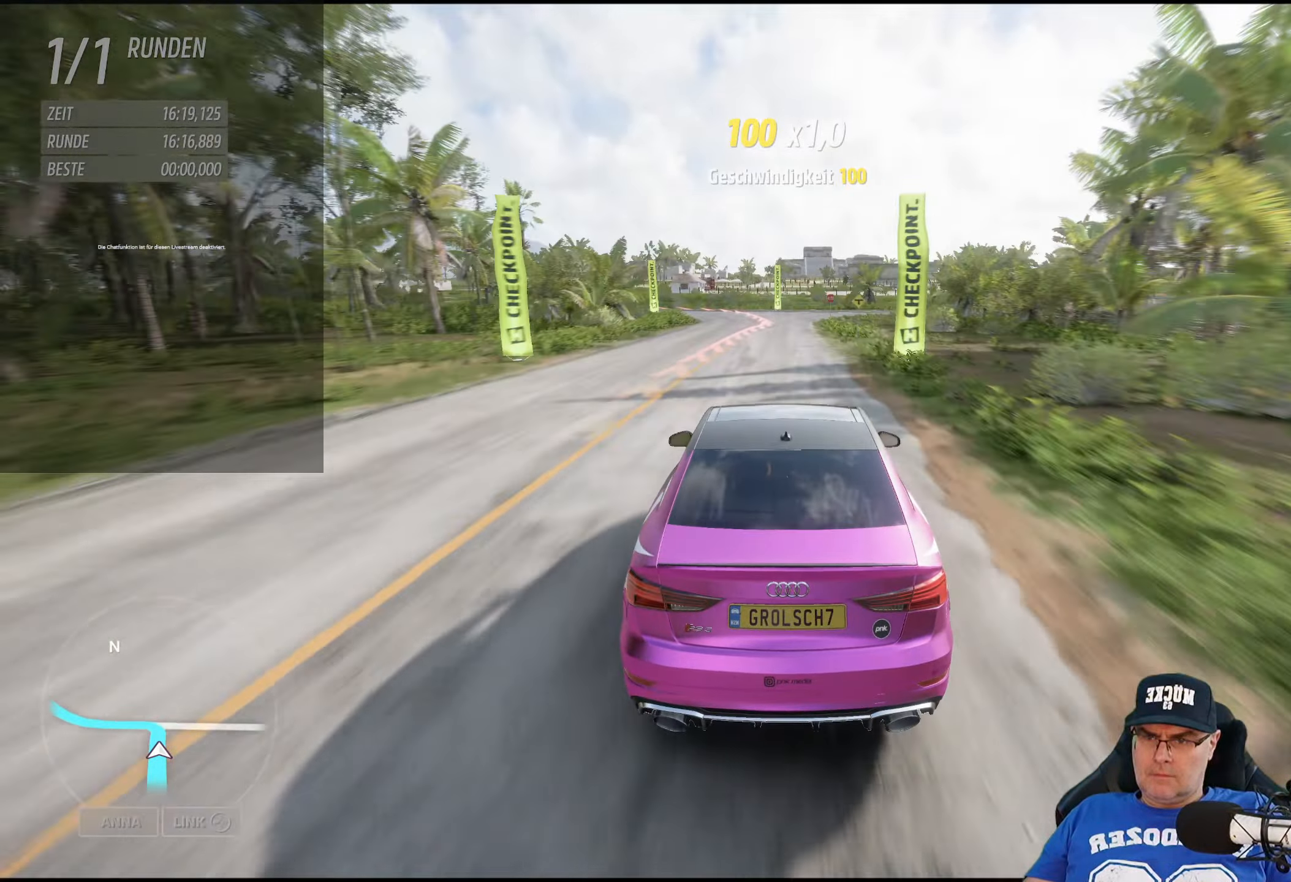
{"buttons": ["L2"], "left_stick": "left", "right_stick": "center", "events": [[350, "left_stick", "left"]]}
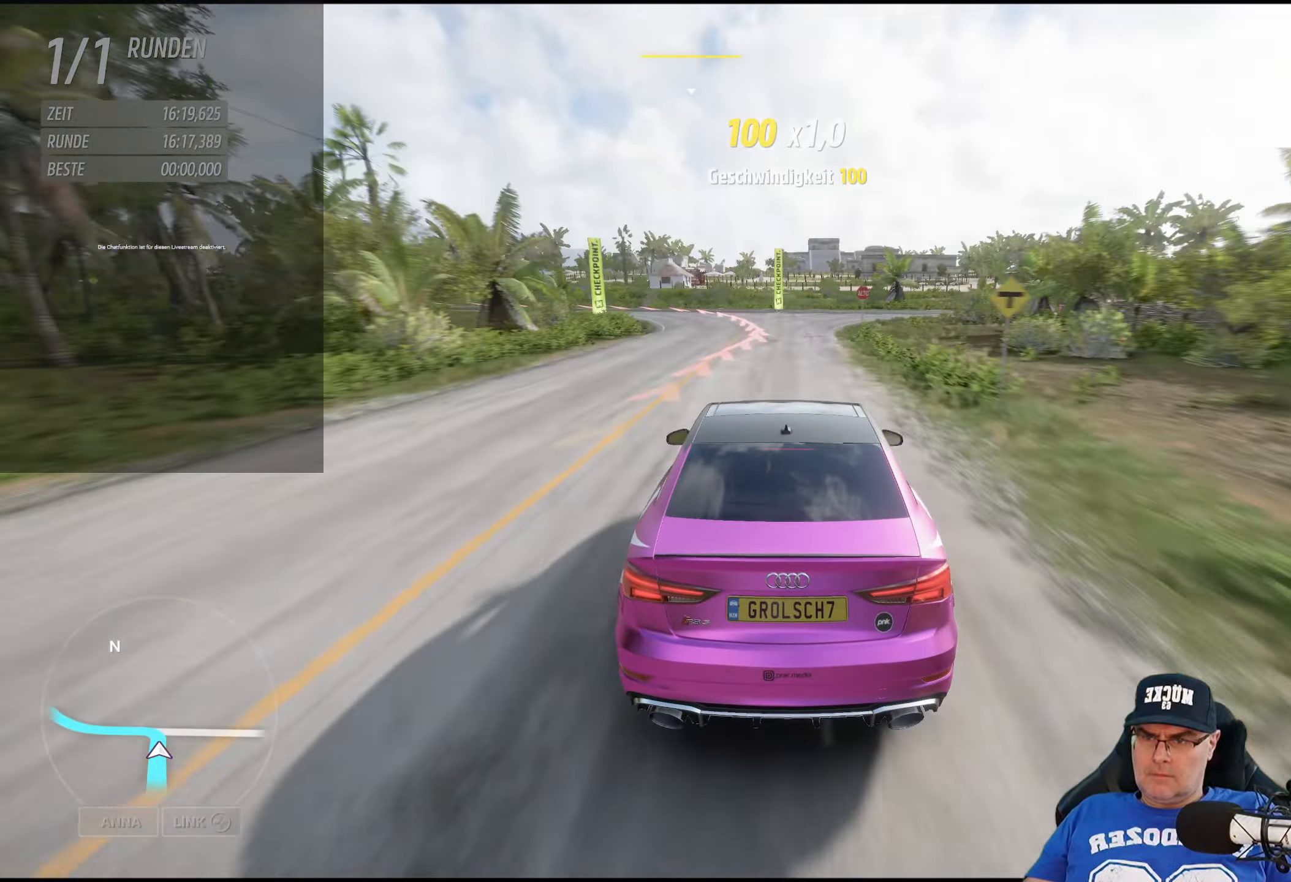
{"buttons": ["L2"], "left_stick": "left", "right_stick": "center", "events": [[100, "left_stick", "center"], [200, "left_stick", "left"]]}
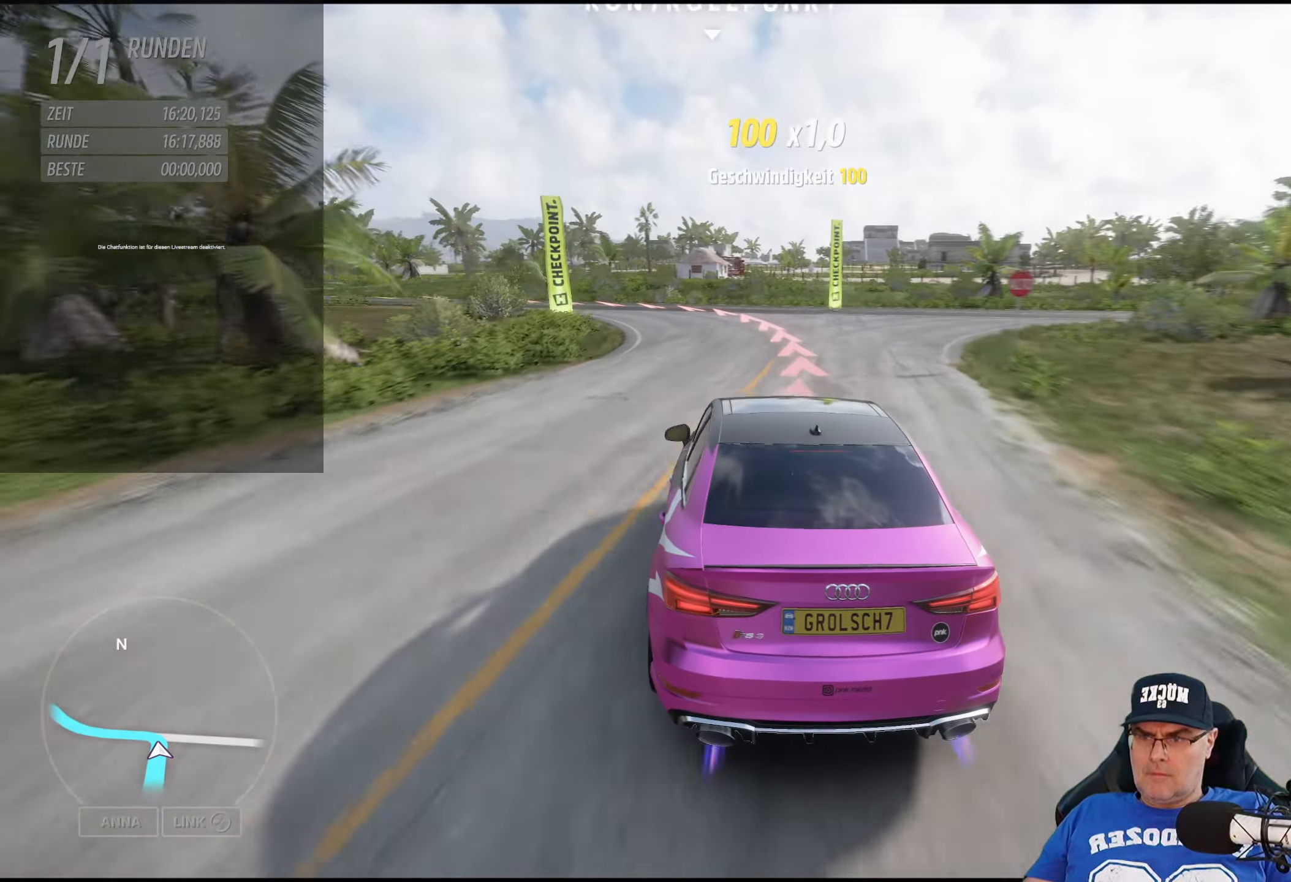
{"buttons": ["L2"], "left_stick": "left", "right_stick": "center", "events": []}
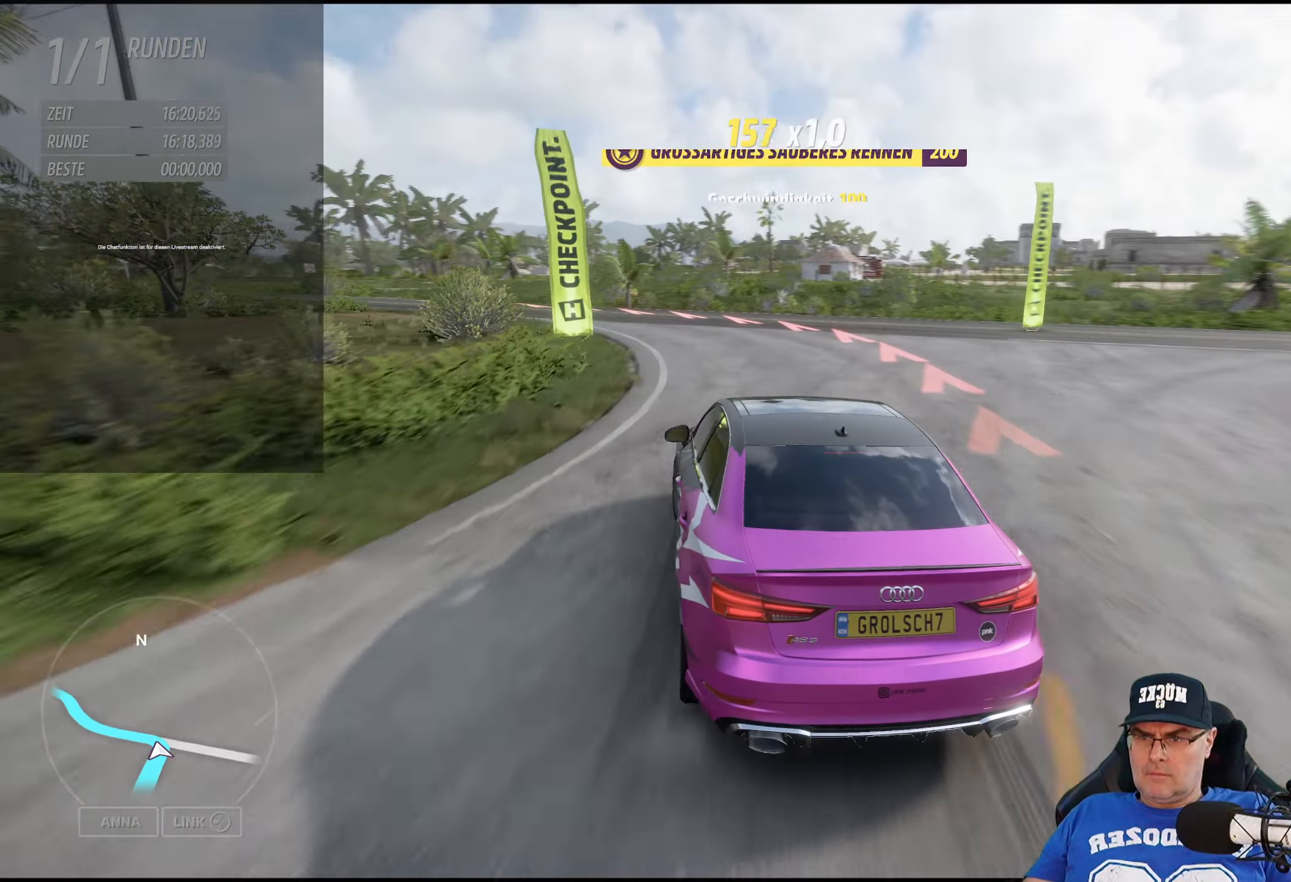
{"buttons": [], "left_stick": "center", "right_stick": "center", "events": [[100, "L2", "up"], [450, "left_stick", "center"]]}
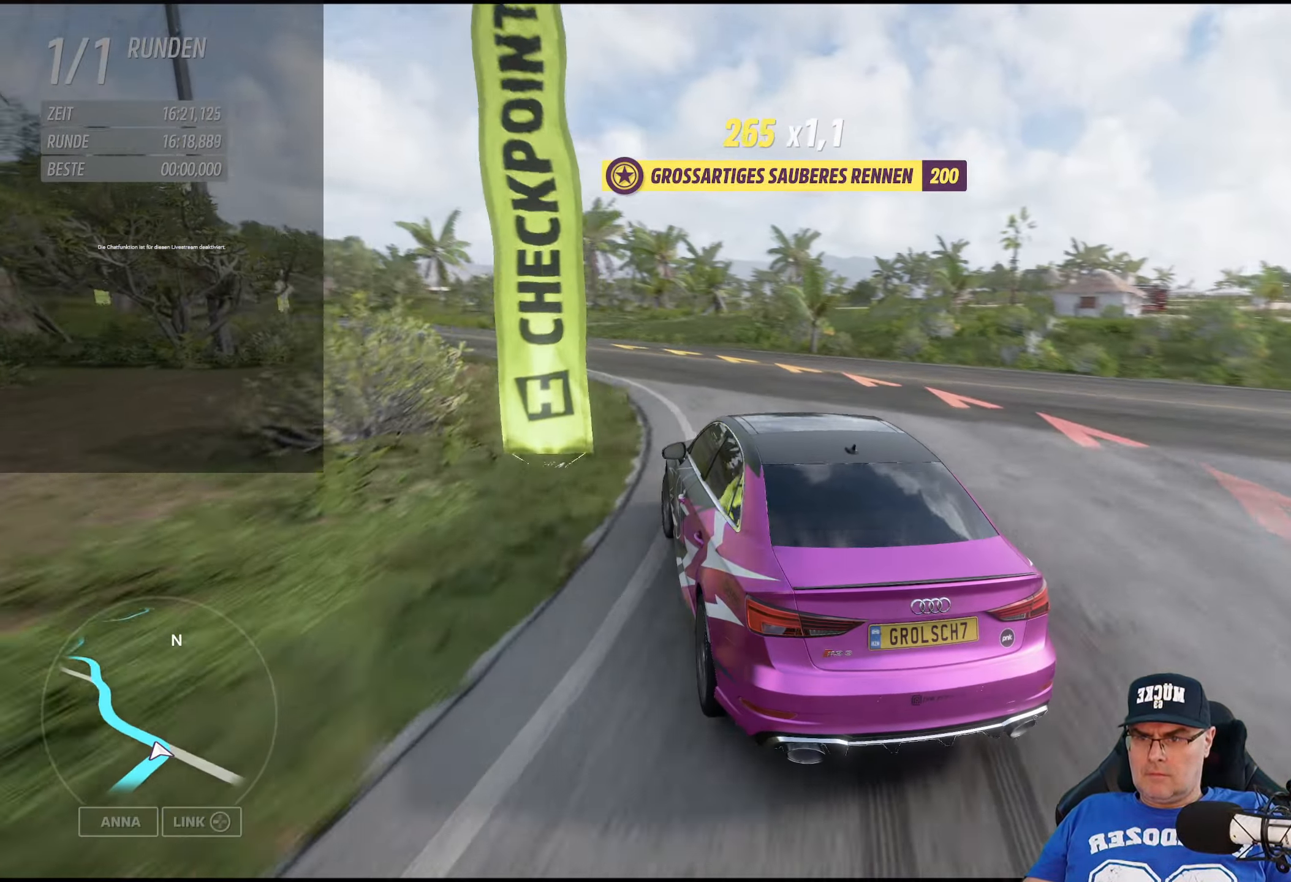
{"buttons": ["R2"], "left_stick": "center", "right_stick": "center", "events": [[134, "R2", "down"], [184, "left_stick", "right"], [384, "left_stick", "center"]]}
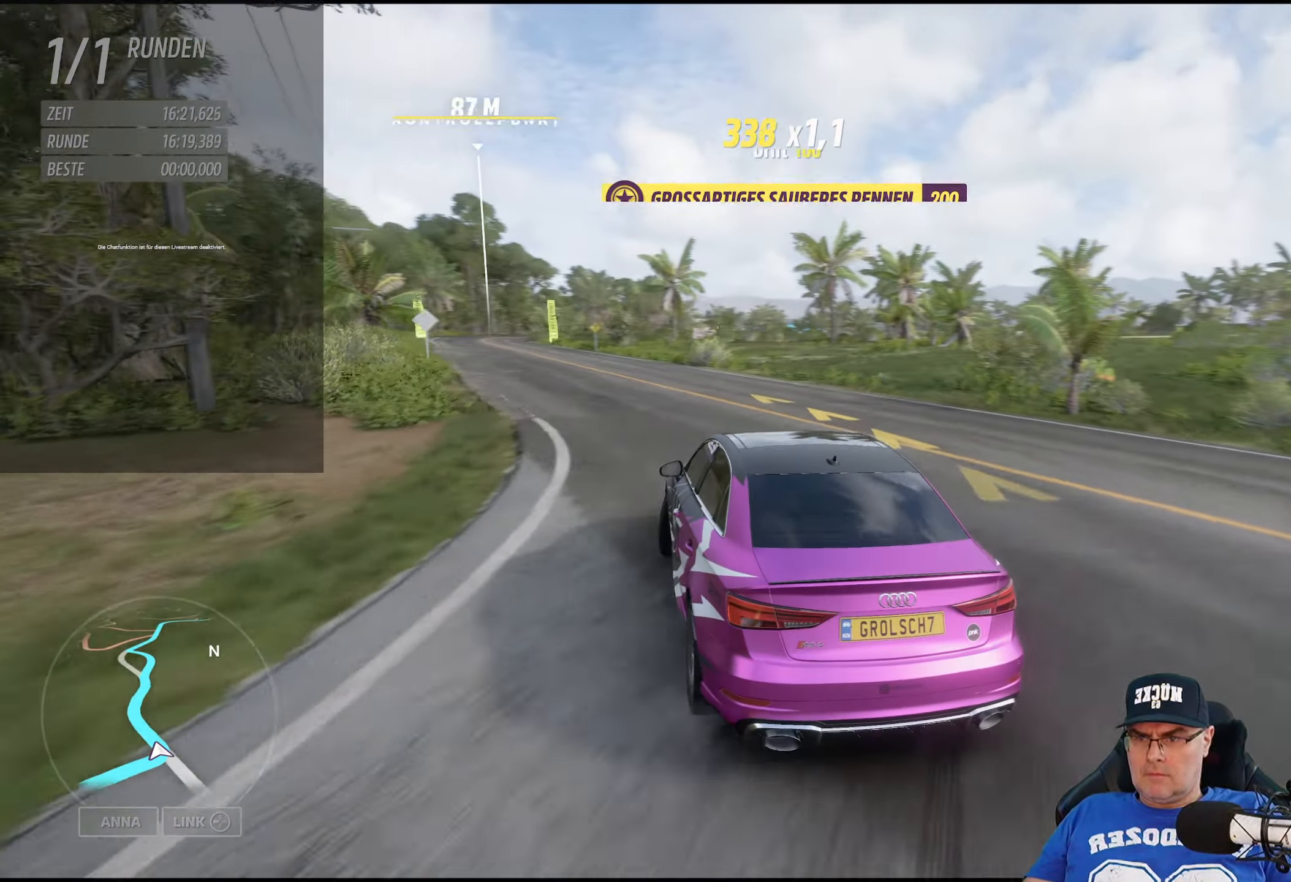
{"buttons": ["R2"], "left_stick": "center", "right_stick": "center", "events": []}
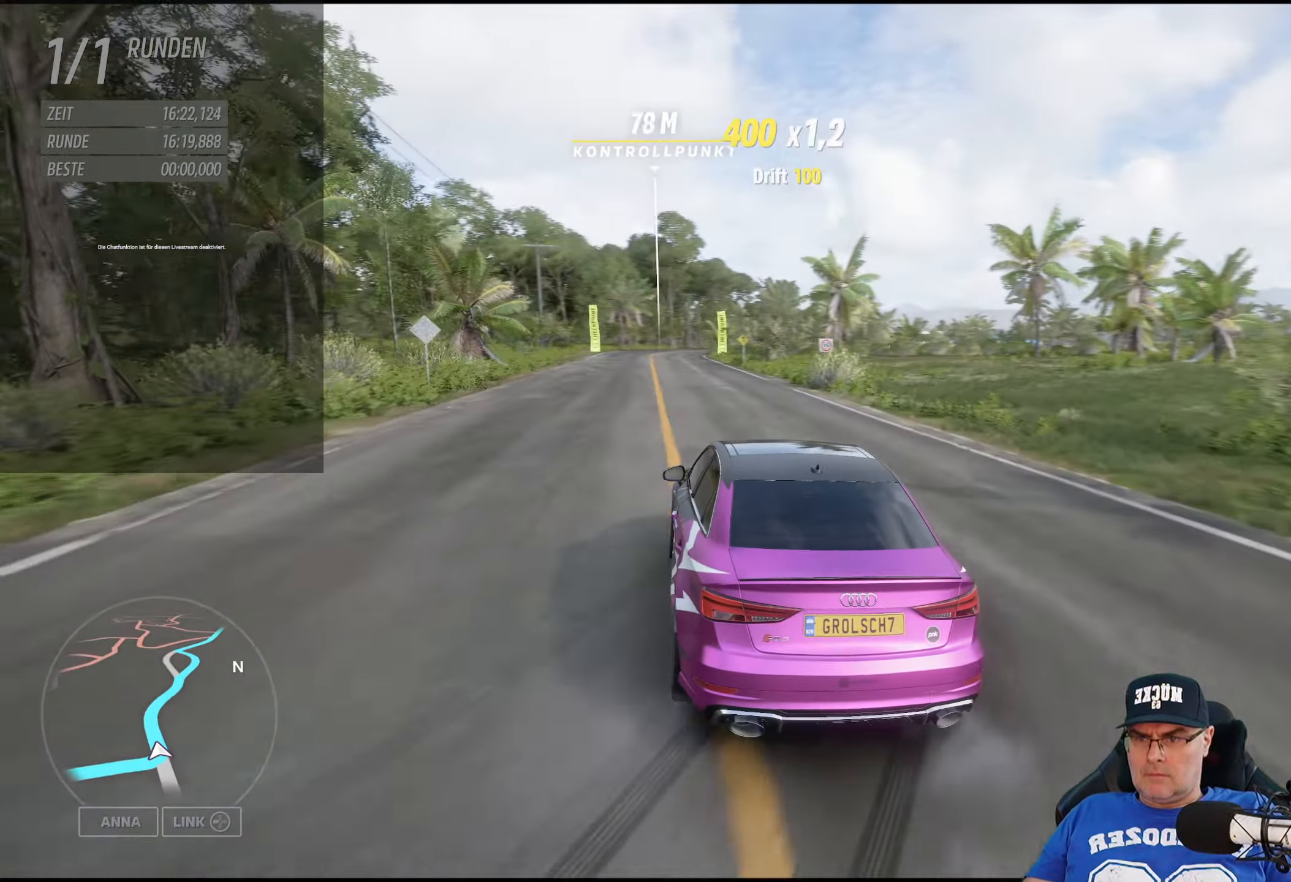
{"buttons": ["R2"], "left_stick": "right", "right_stick": "center", "events": [[300, "left_stick", "right"]]}
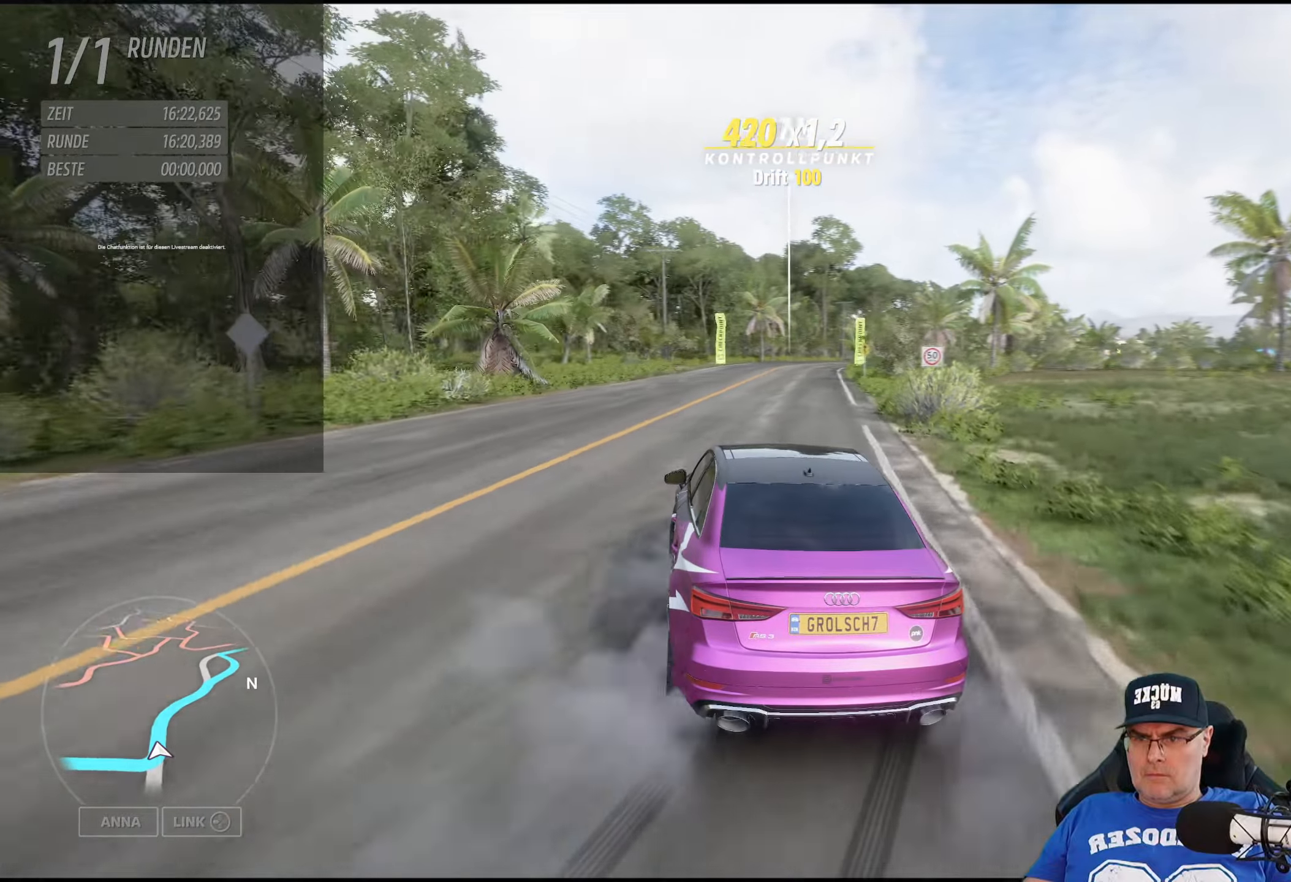
{"buttons": ["R2"], "left_stick": "center", "right_stick": "center", "events": [[50, "left_stick", "center"]]}
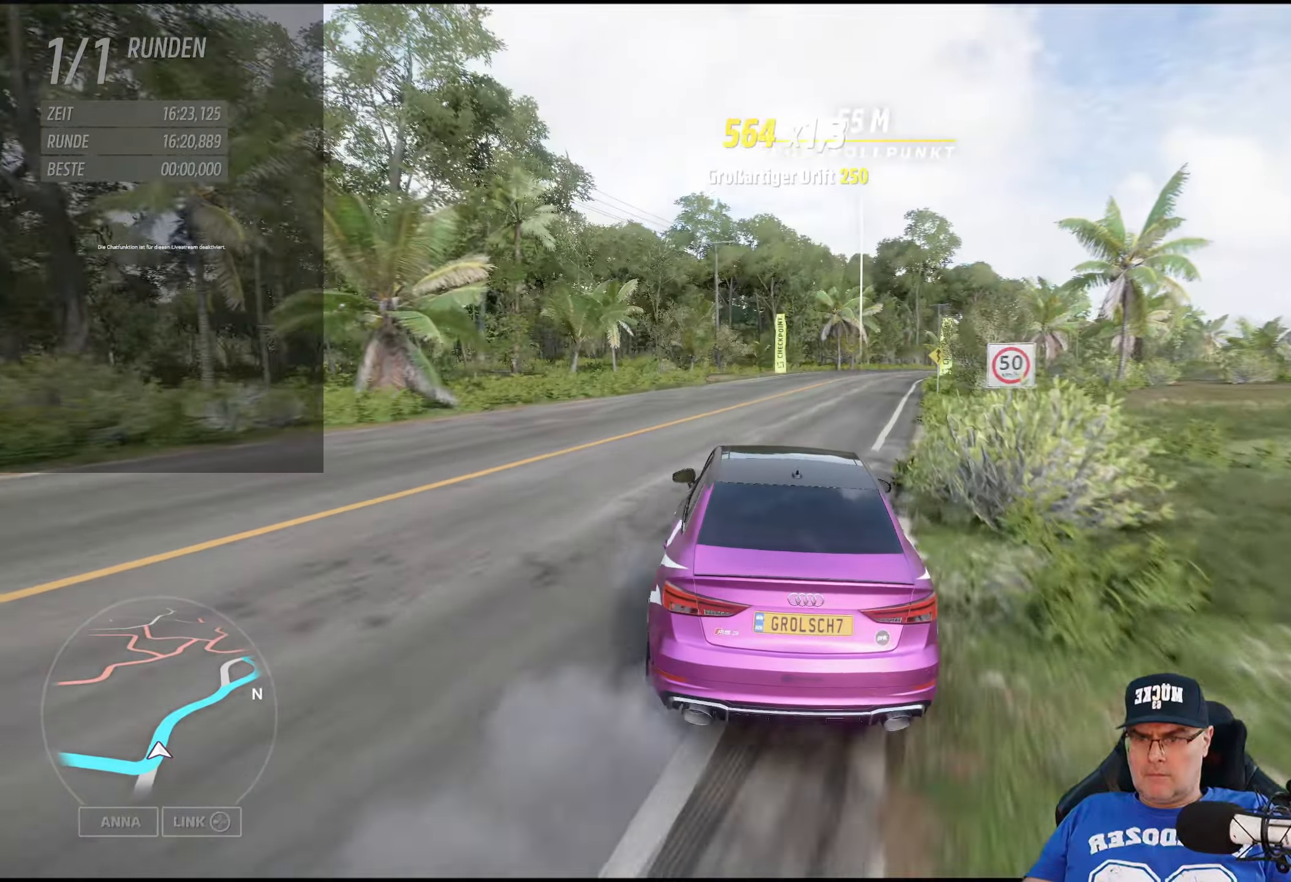
{"buttons": ["R2"], "left_stick": "down-right", "right_stick": "center", "events": [[100, "left_stick", "down-right"], [233, "left_stick", "center"], [383, "left_stick", "down-right"]]}